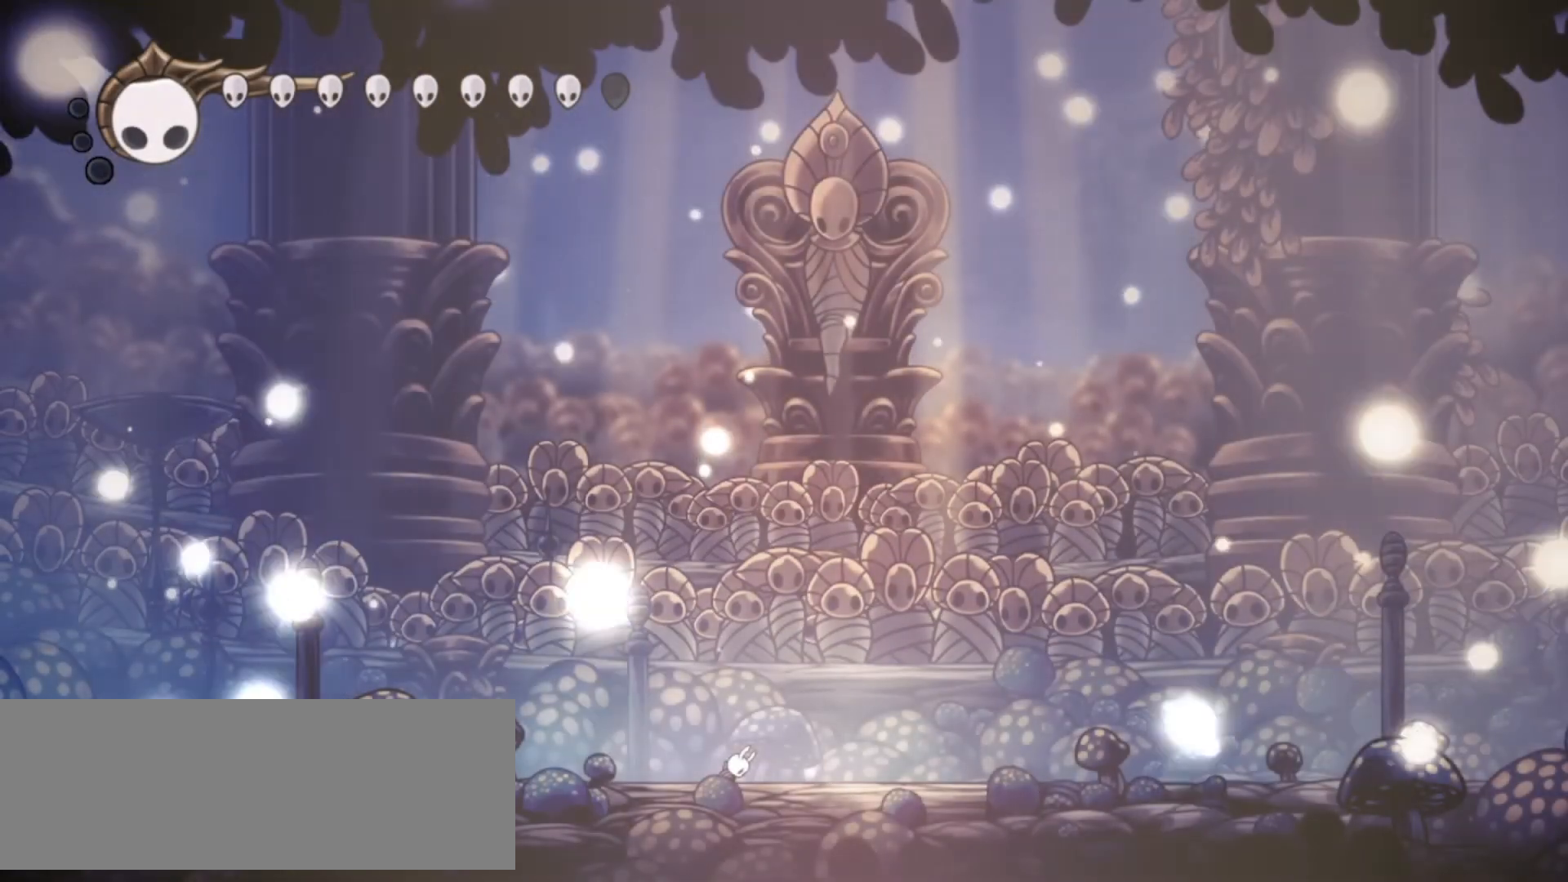
Gameplay with keyboard; each line is a JSON object with the keys held at the frame after it. "events" lists presses ("down") and releases ("up") of "a", "c", "d", "down", "f", "i", "left", "right", "s", "up", "x" and "z" between this image and that frame as [ms after this image, input, new state], when the widget could be followed in between. No other keys are recorded. Mouse input is not recorded.
{"keys": ["right"], "events": [[100, "up", "up"]]}
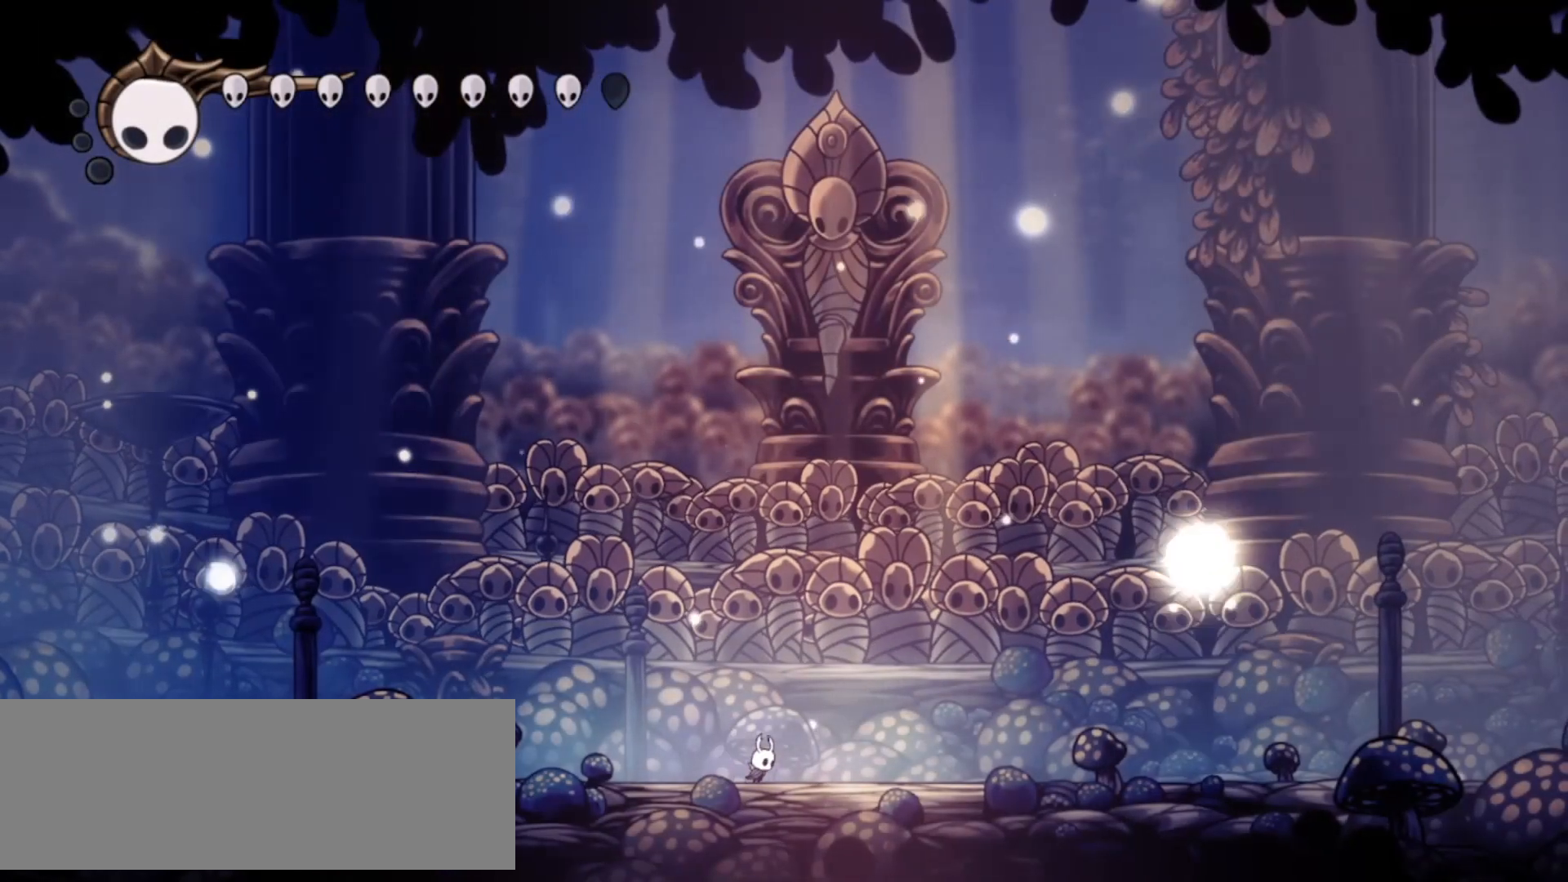
{"keys": ["right", "up", "z"], "events": [[317, "up", "down"], [317, "z", "down"]]}
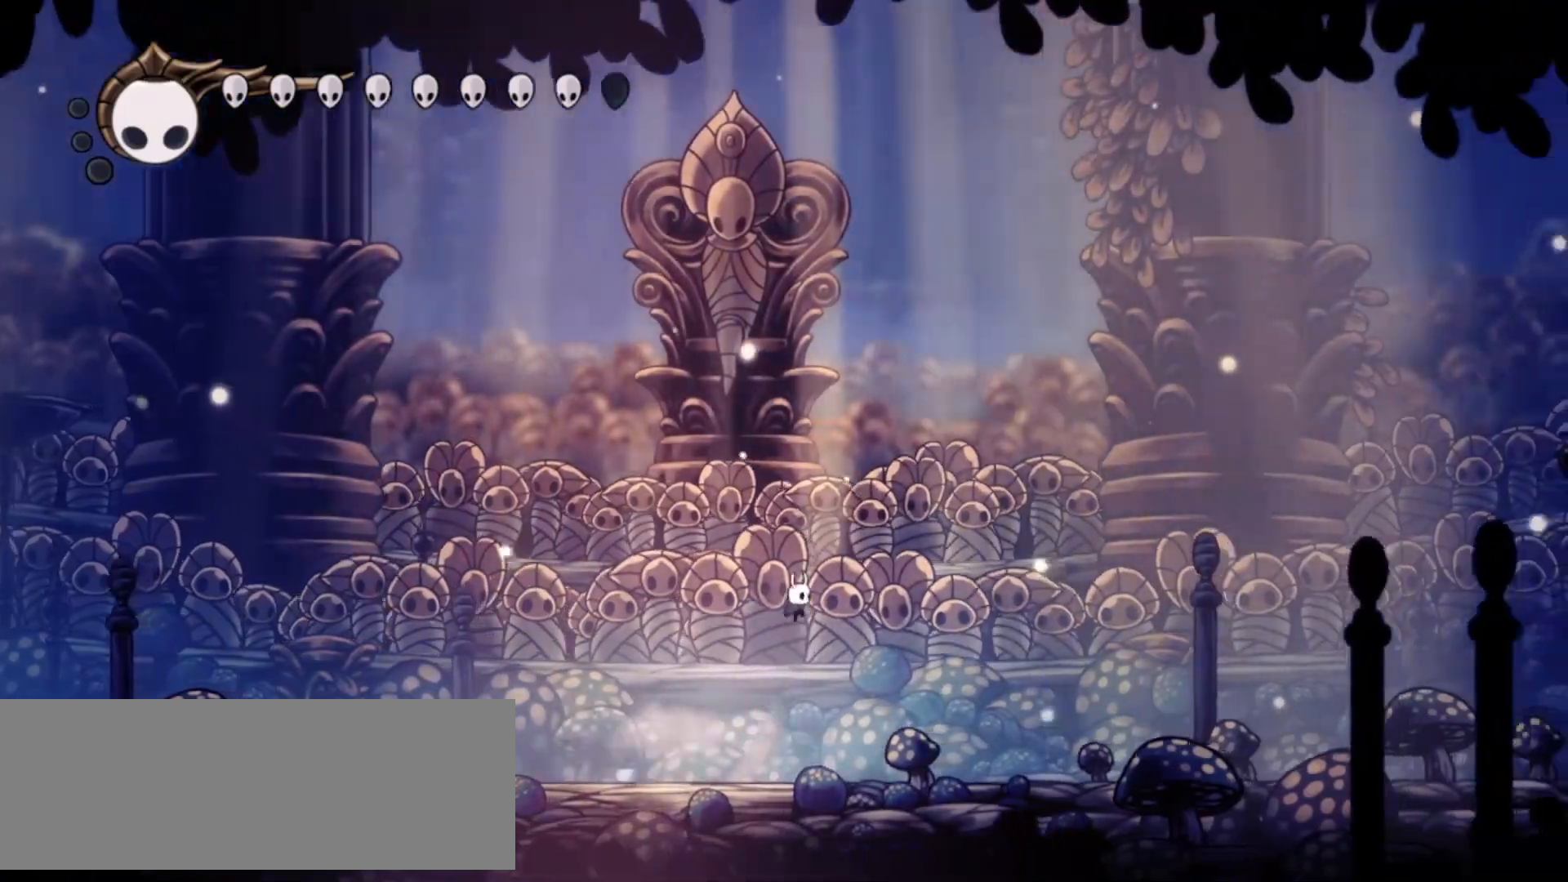
{"keys": ["up"], "events": [[50, "z", "up"], [150, "a", "down"], [183, "a", "up"], [417, "right", "up"]]}
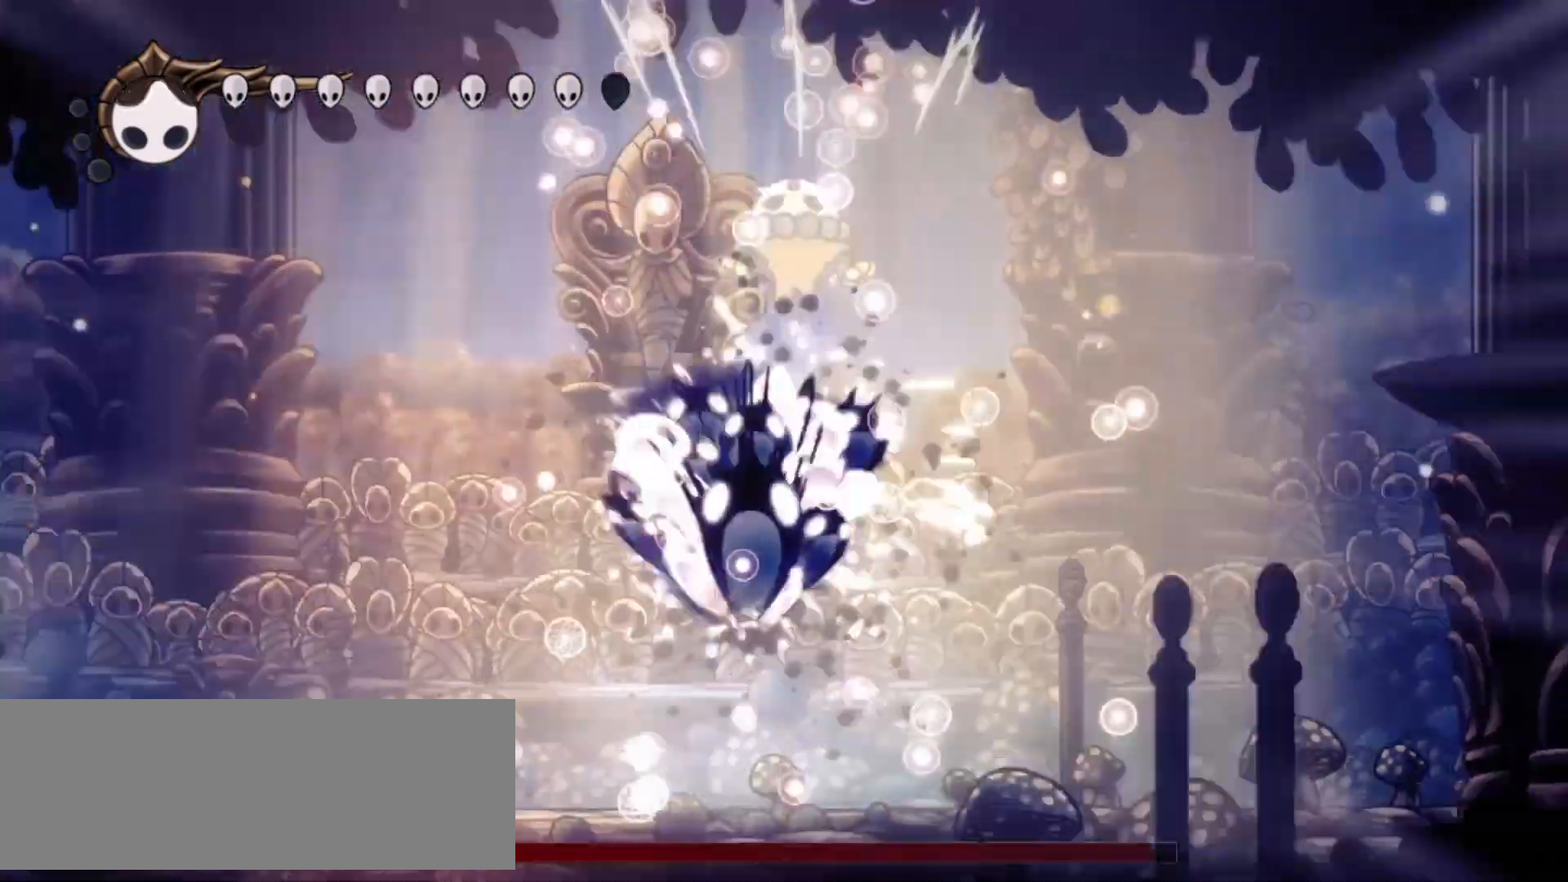
{"keys": ["left", "up"], "events": [[300, "left", "down"]]}
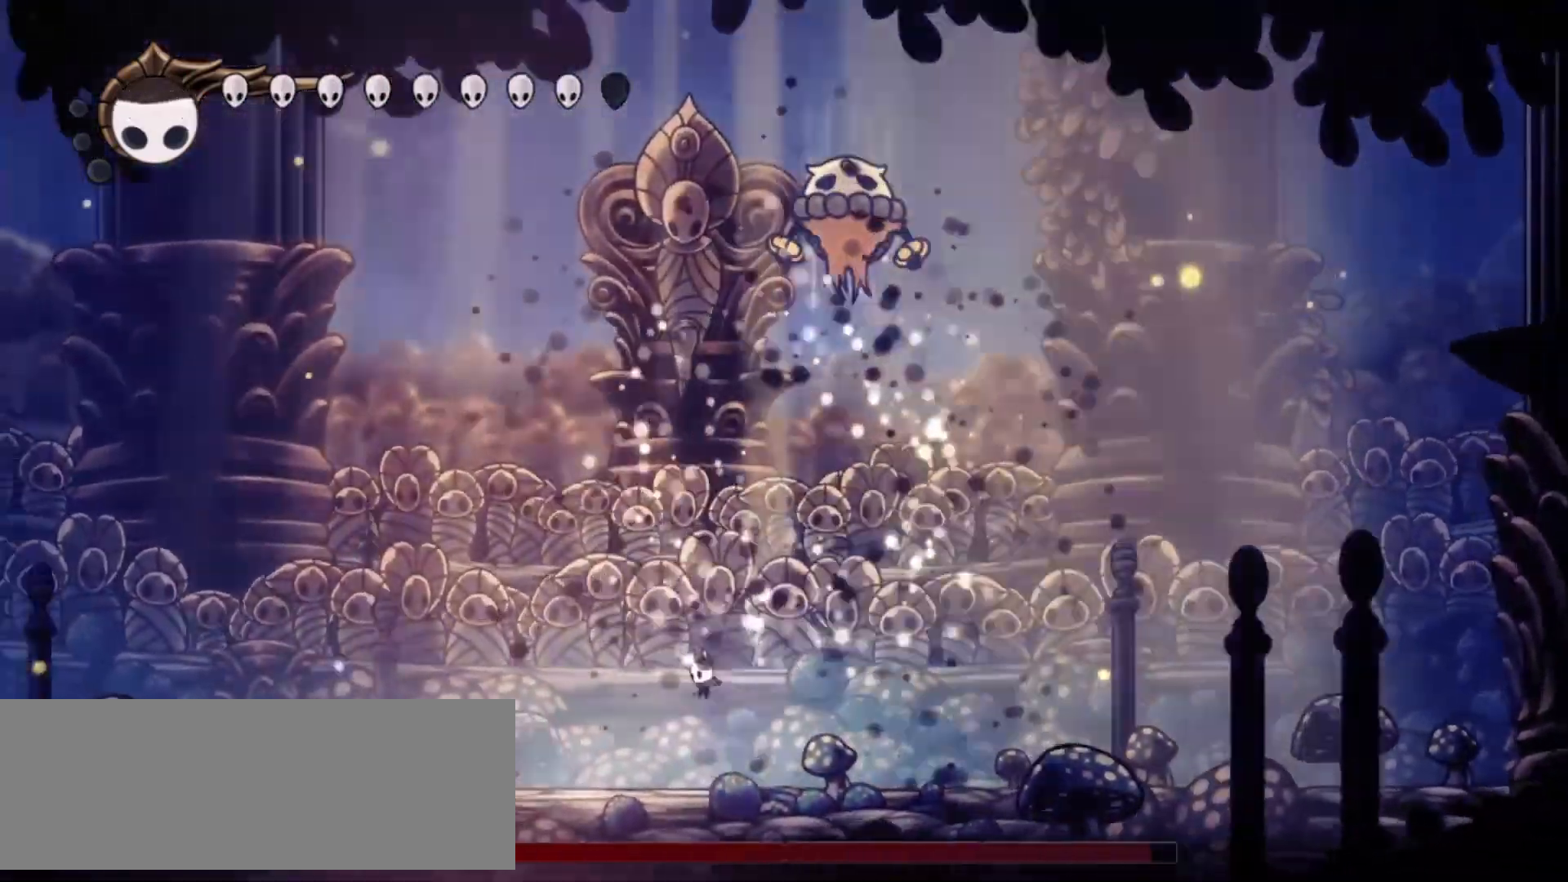
{"keys": ["left", "up", "x", "z"], "events": [[217, "left", "up"], [217, "z", "down"], [267, "right", "down"], [500, "left", "down"], [500, "right", "up"], [500, "x", "down"]]}
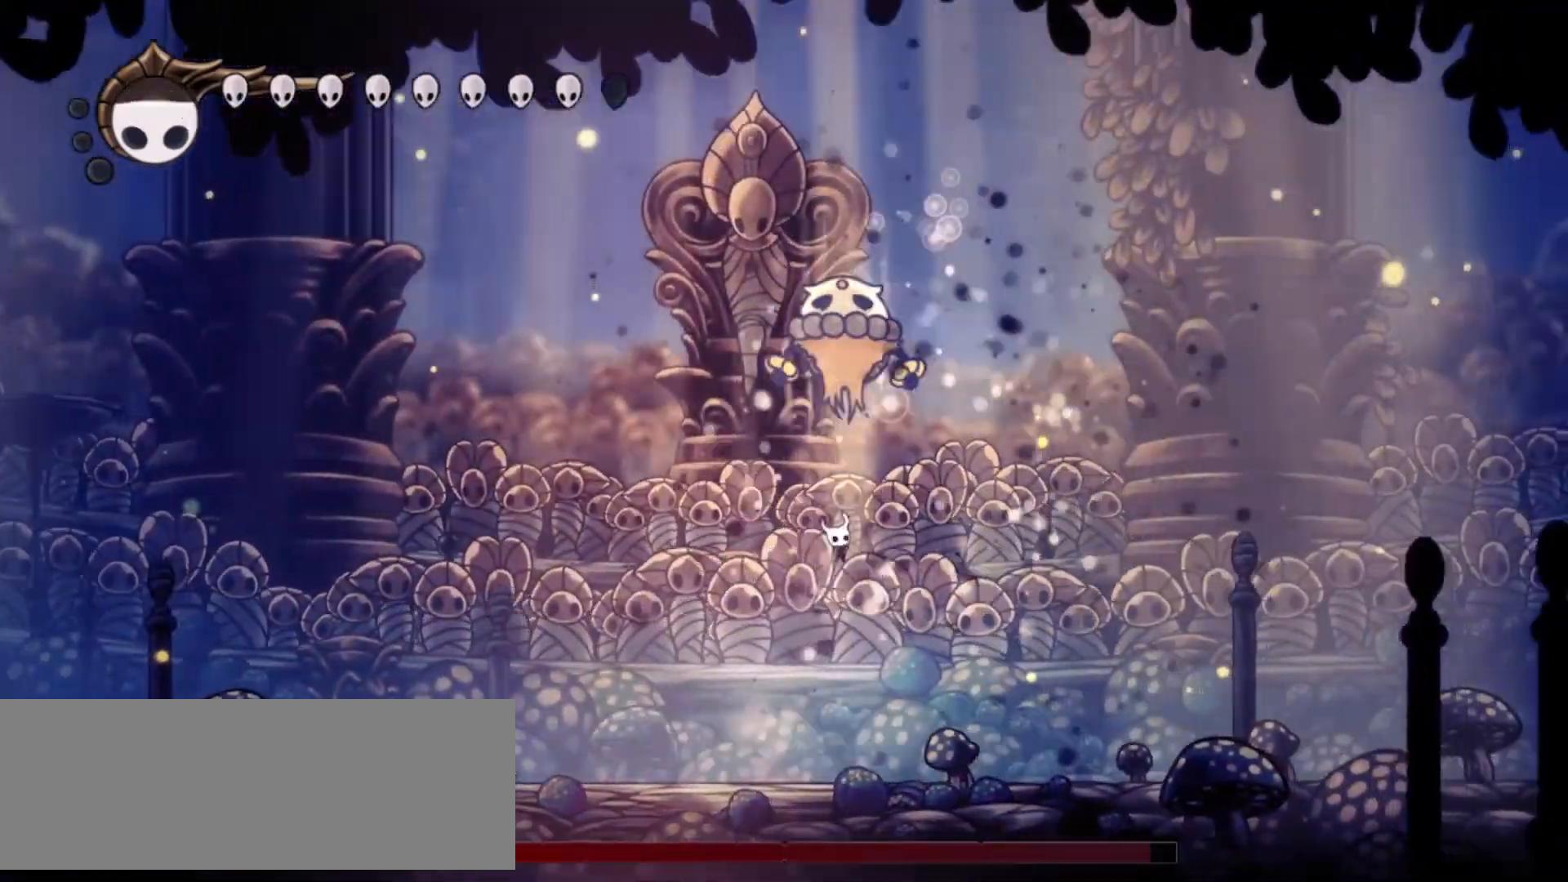
{"keys": ["left", "up"], "events": [[133, "z", "up"], [183, "x", "up"]]}
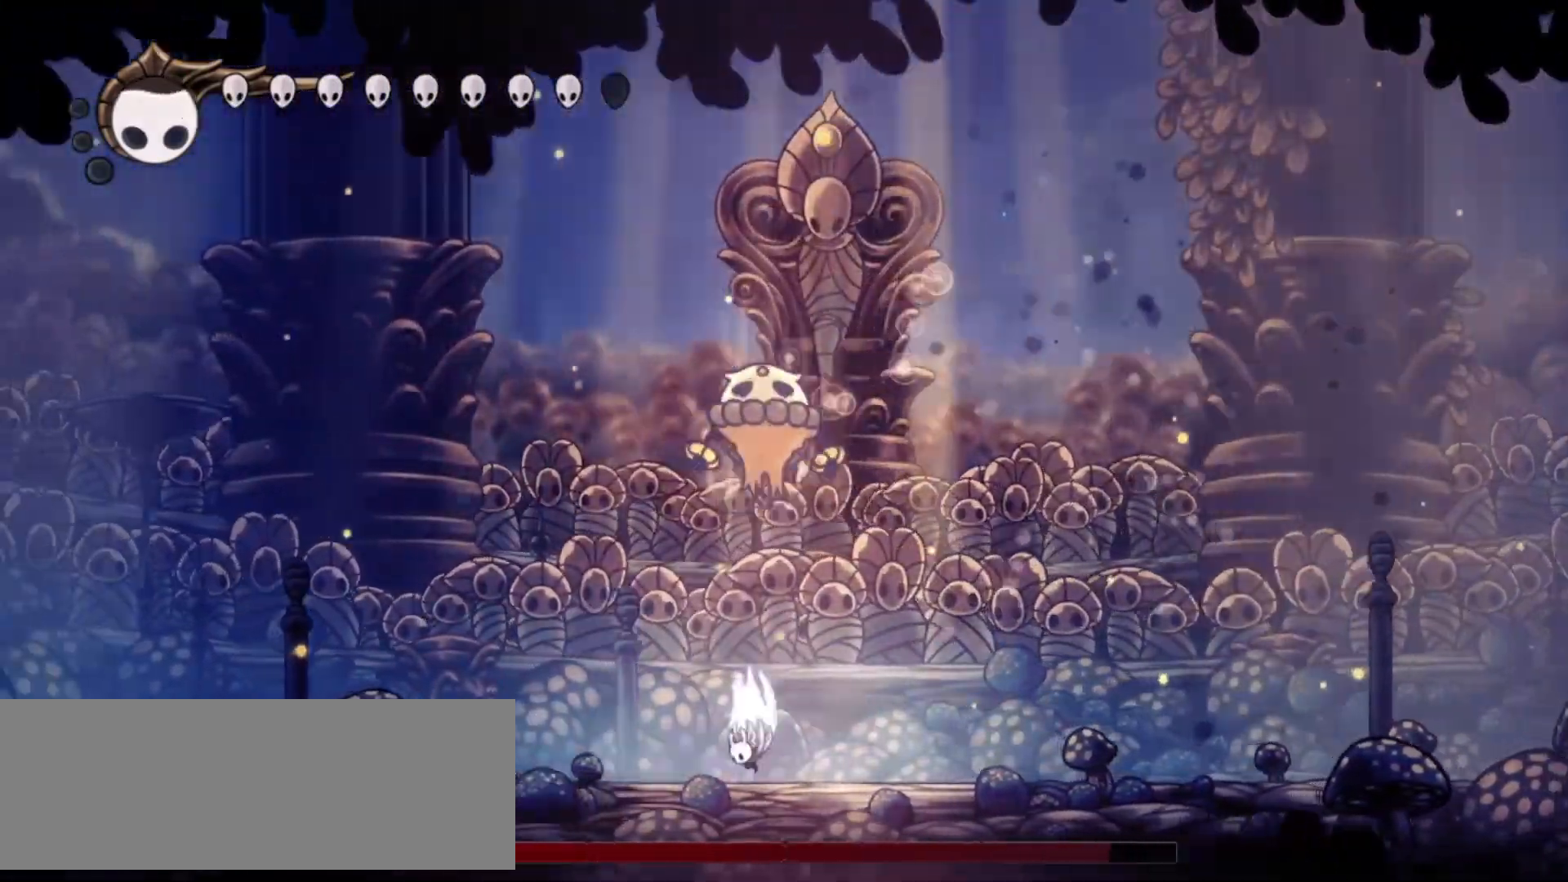
{"keys": ["right", "up"], "events": [[17, "z", "down"], [150, "x", "down"], [200, "z", "up"], [300, "x", "up"], [433, "left", "up"], [433, "right", "down"]]}
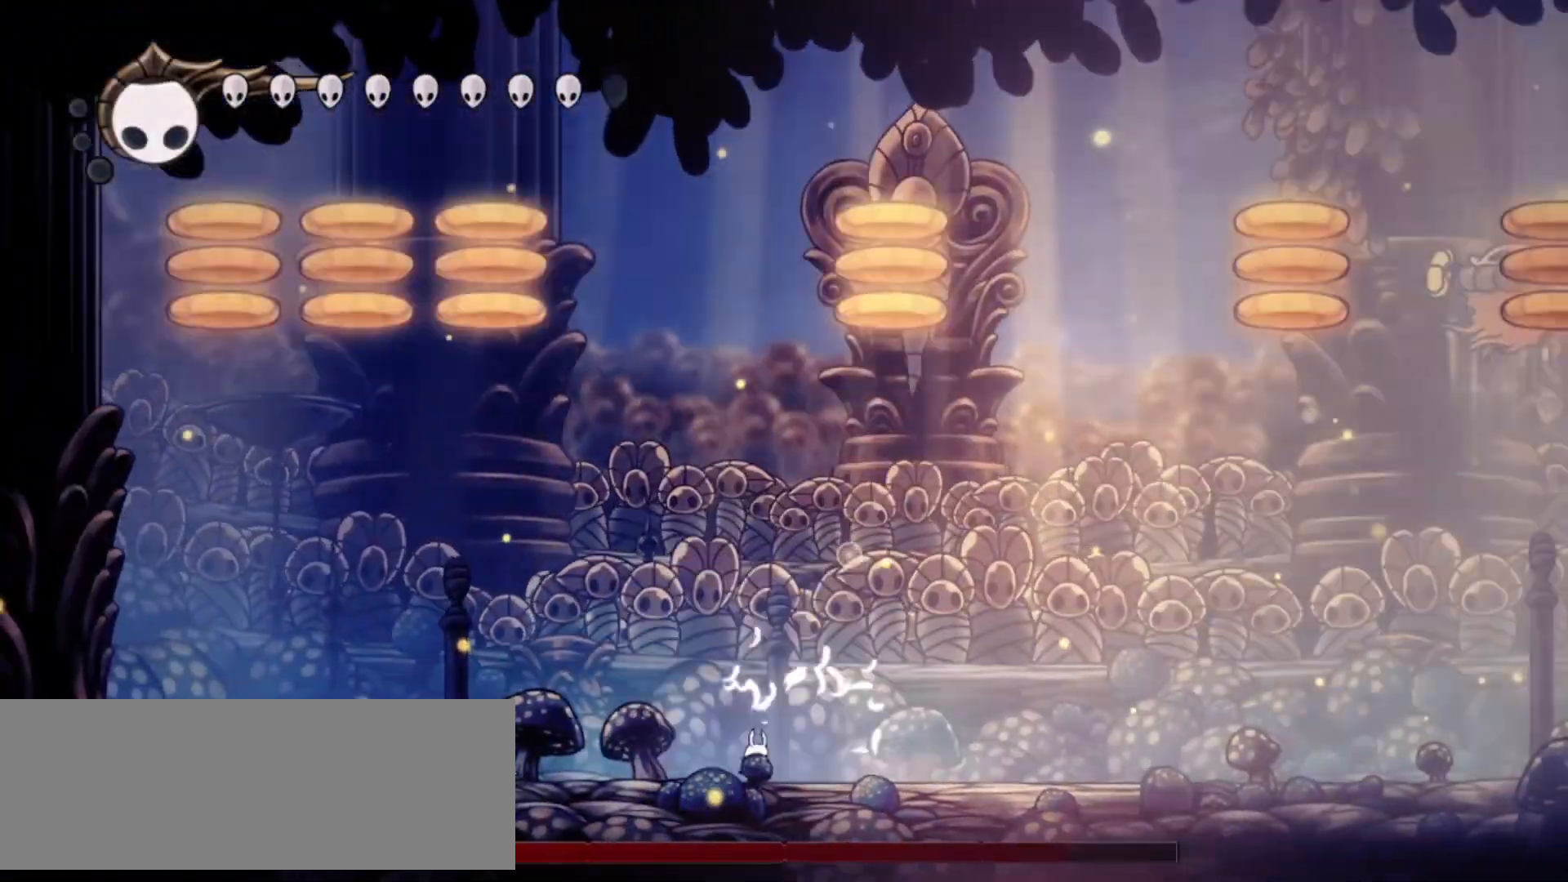
{"keys": ["c", "right", "up"], "events": [[417, "c", "down"]]}
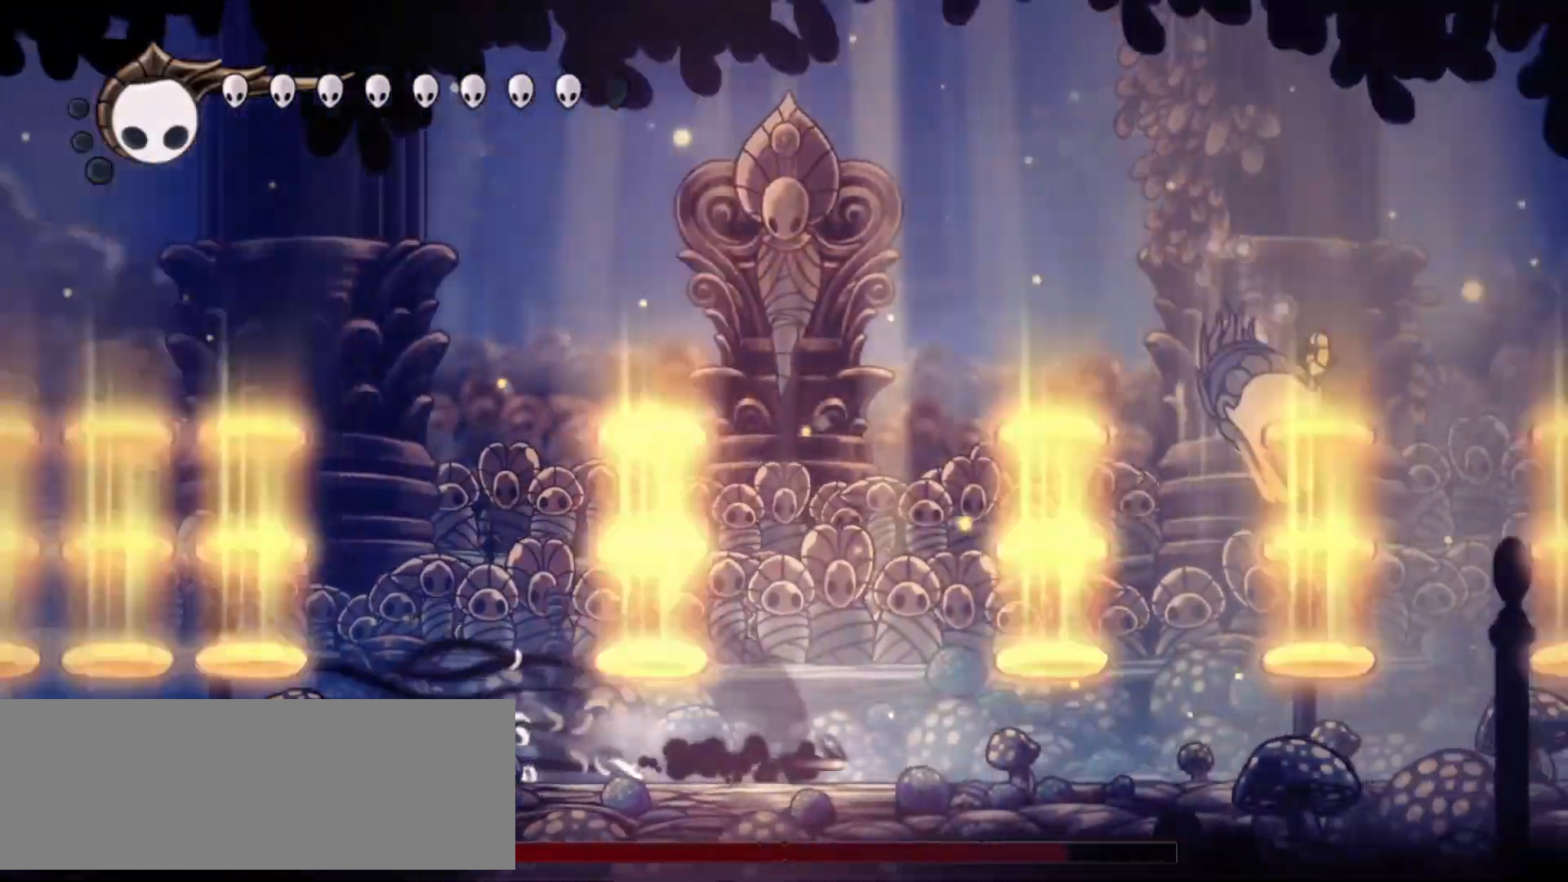
{"keys": ["left", "right", "up", "x", "z"], "events": [[50, "c", "up"], [333, "z", "down"], [467, "left", "down"], [467, "x", "down"]]}
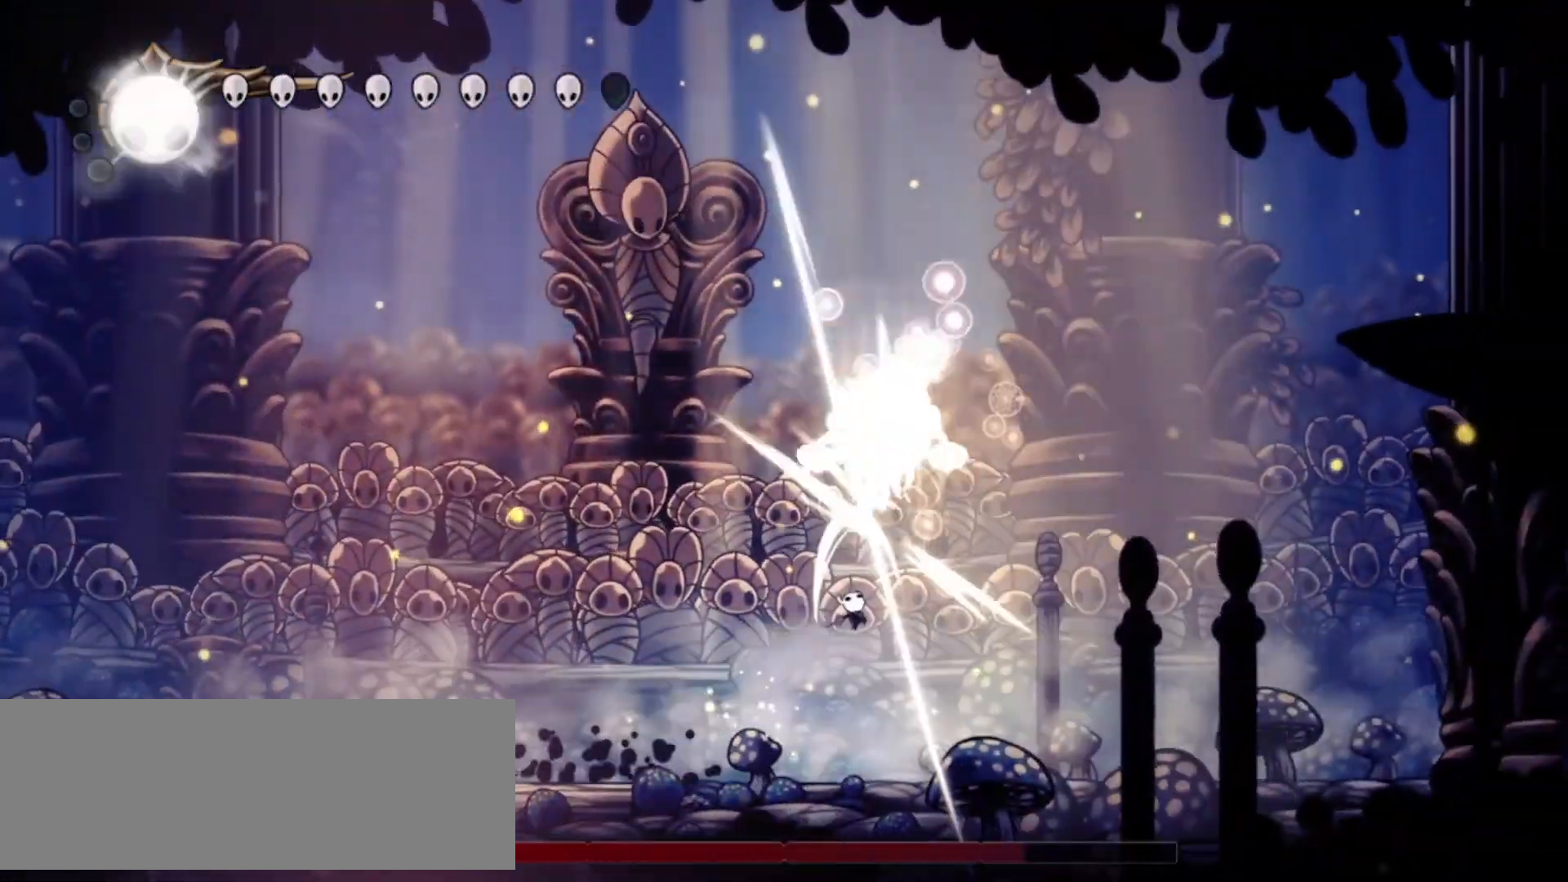
{"keys": ["left", "up", "x", "z"], "events": [[17, "right", "up"], [17, "z", "up"], [67, "x", "up"], [383, "z", "down"], [483, "x", "down"]]}
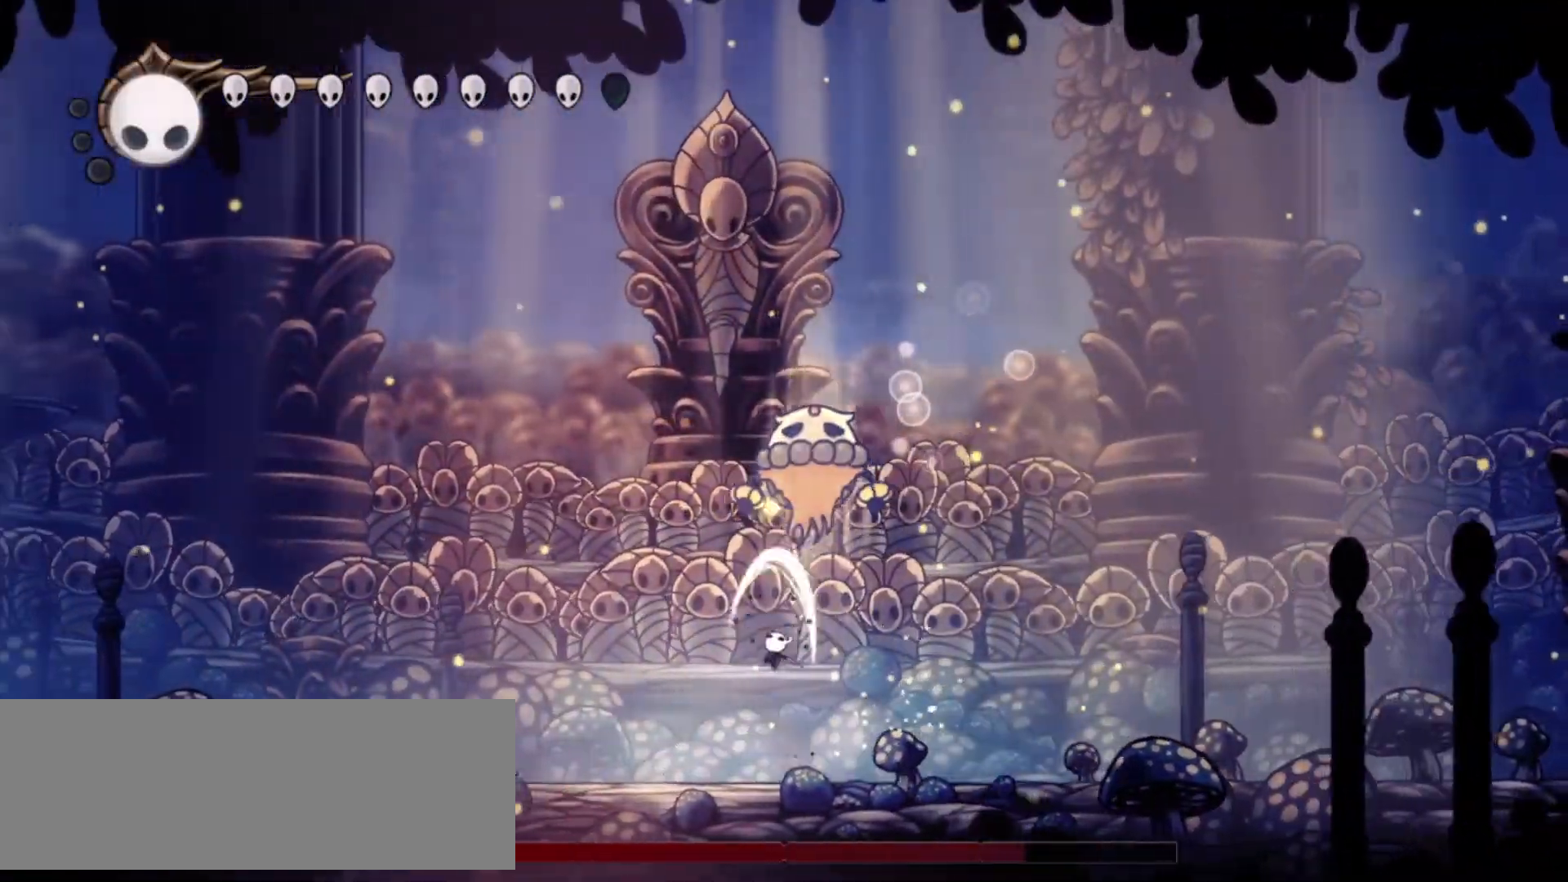
{"keys": ["left", "right", "up", "x", "z"], "events": [[33, "z", "up"], [117, "x", "up"], [367, "z", "down"], [400, "x", "down"], [500, "right", "down"]]}
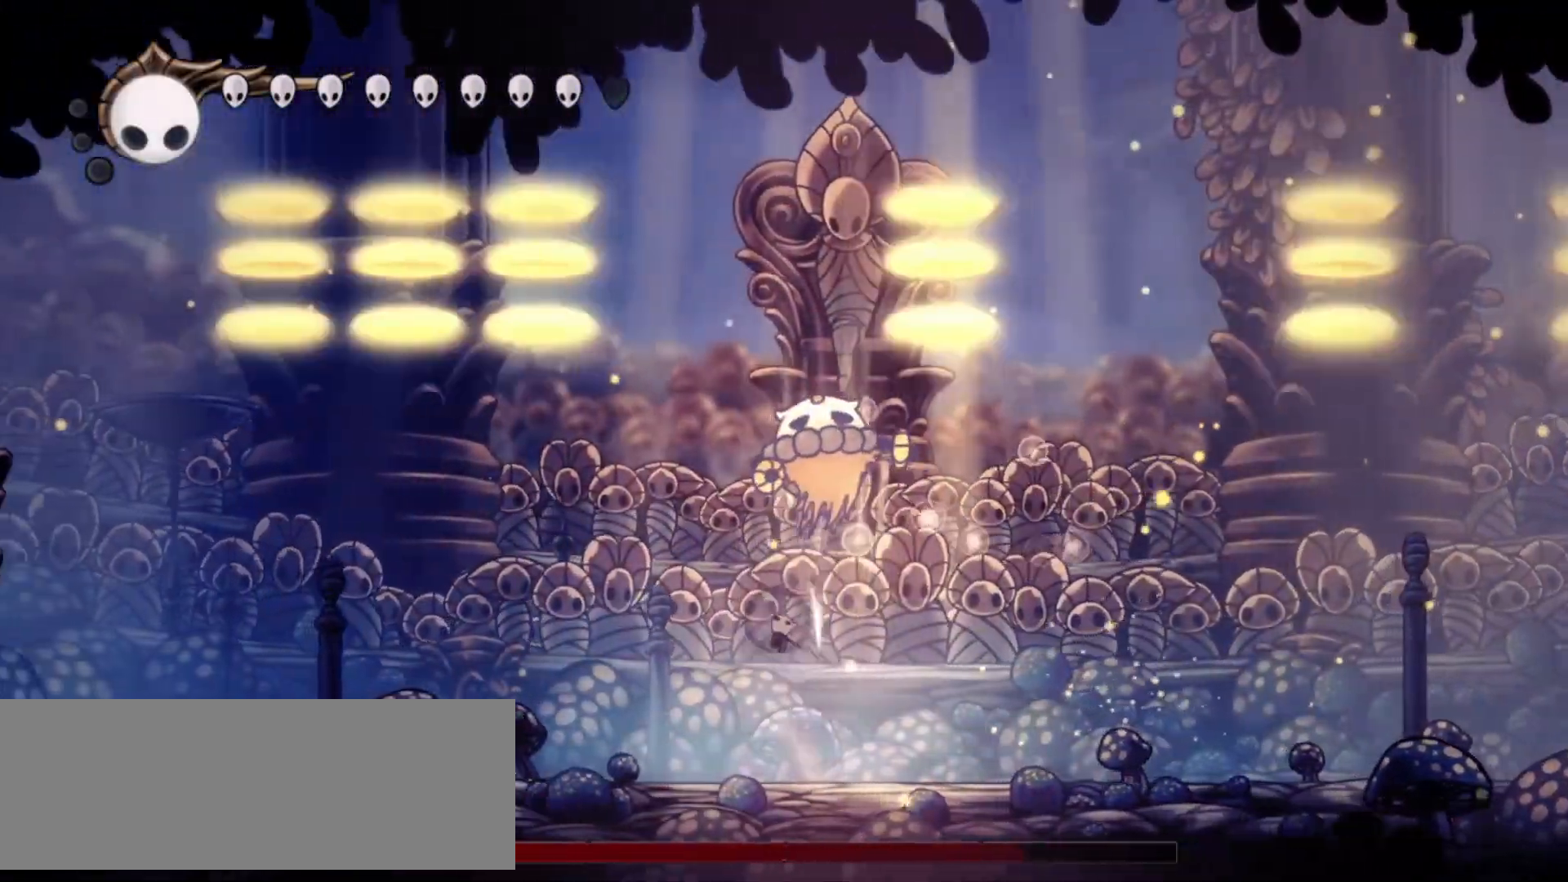
{"keys": ["right", "up"], "events": [[50, "right", "up"], [183, "x", "up"], [183, "z", "up"], [233, "x", "down"], [283, "left", "up"], [333, "right", "down"], [383, "x", "up"]]}
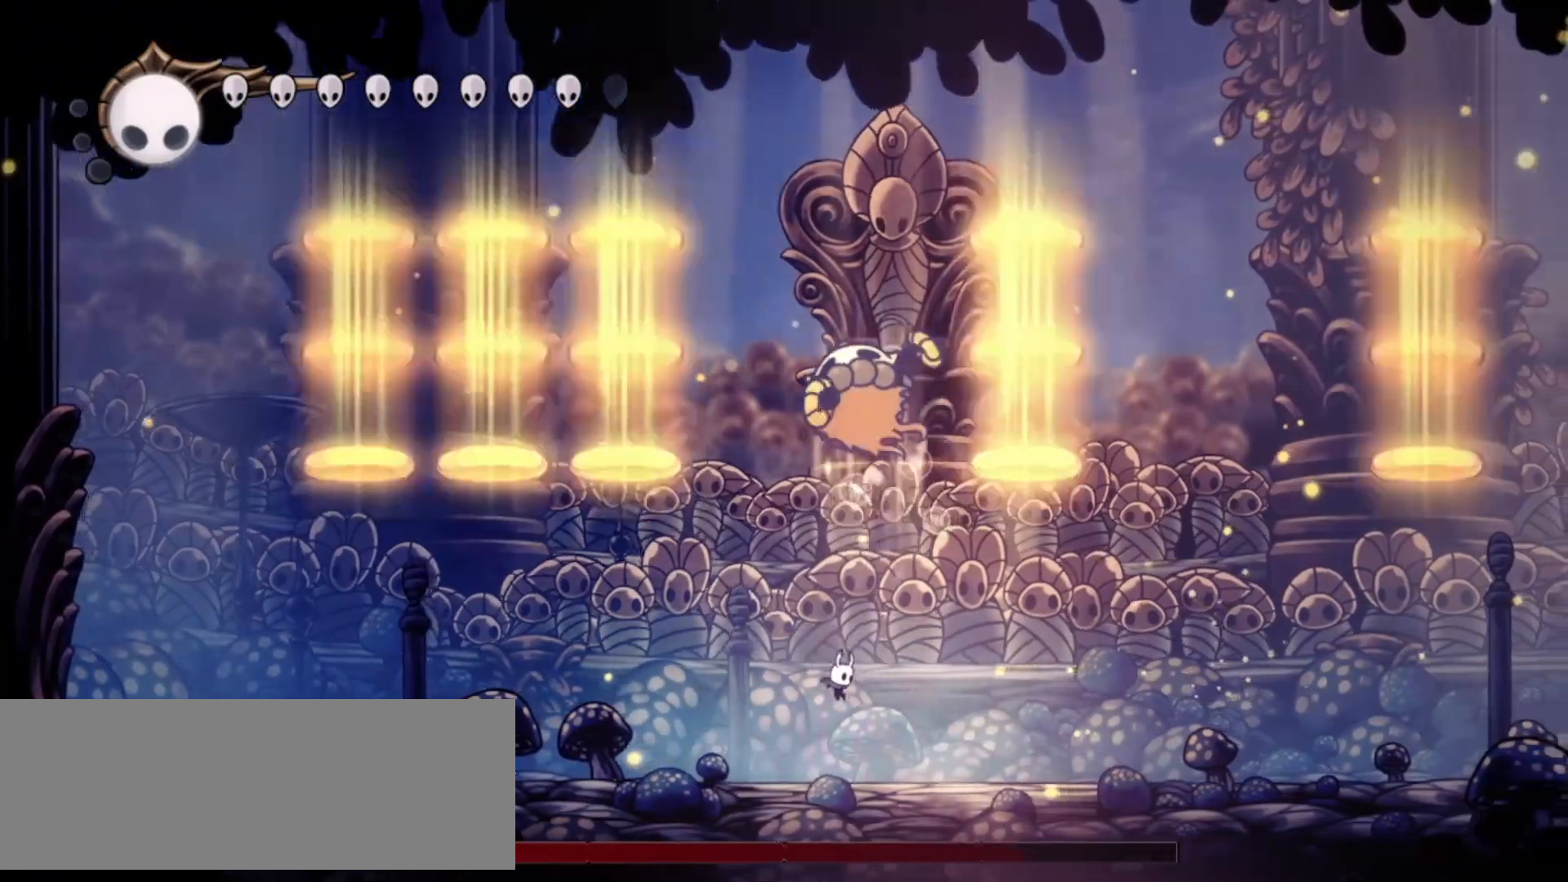
{"keys": ["left", "up"], "events": [[67, "right", "up"], [150, "z", "down"], [200, "left", "down"], [250, "x", "down"], [350, "z", "up"], [400, "x", "up"]]}
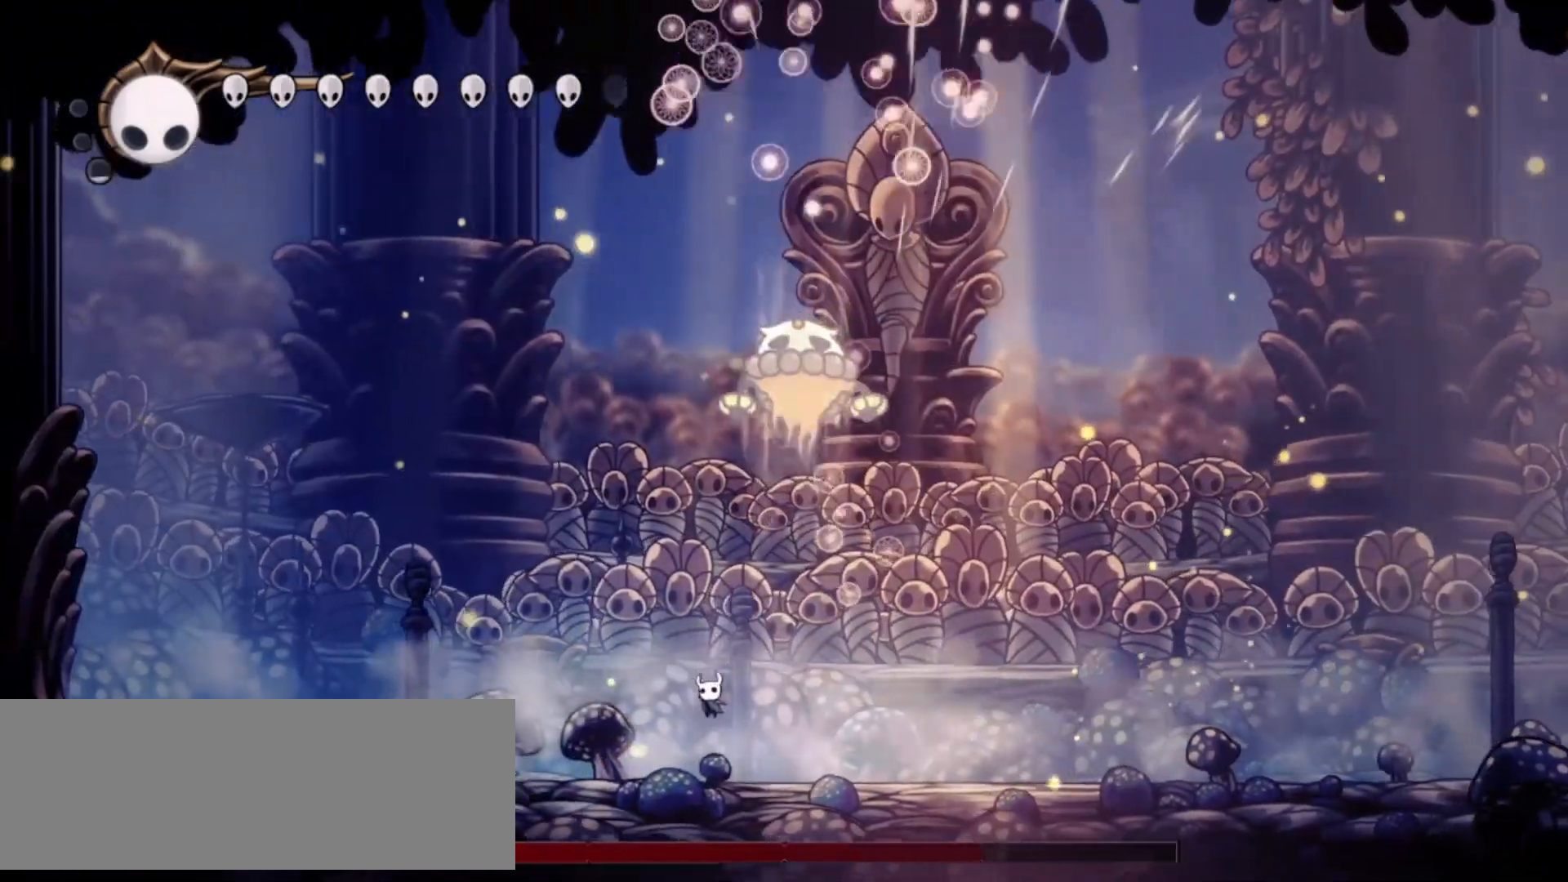
{"keys": ["left", "up"], "events": [[133, "z", "down"], [167, "left", "up"], [167, "right", "down"], [267, "x", "down"], [317, "left", "down"], [317, "right", "up"], [317, "z", "up"], [400, "x", "up"]]}
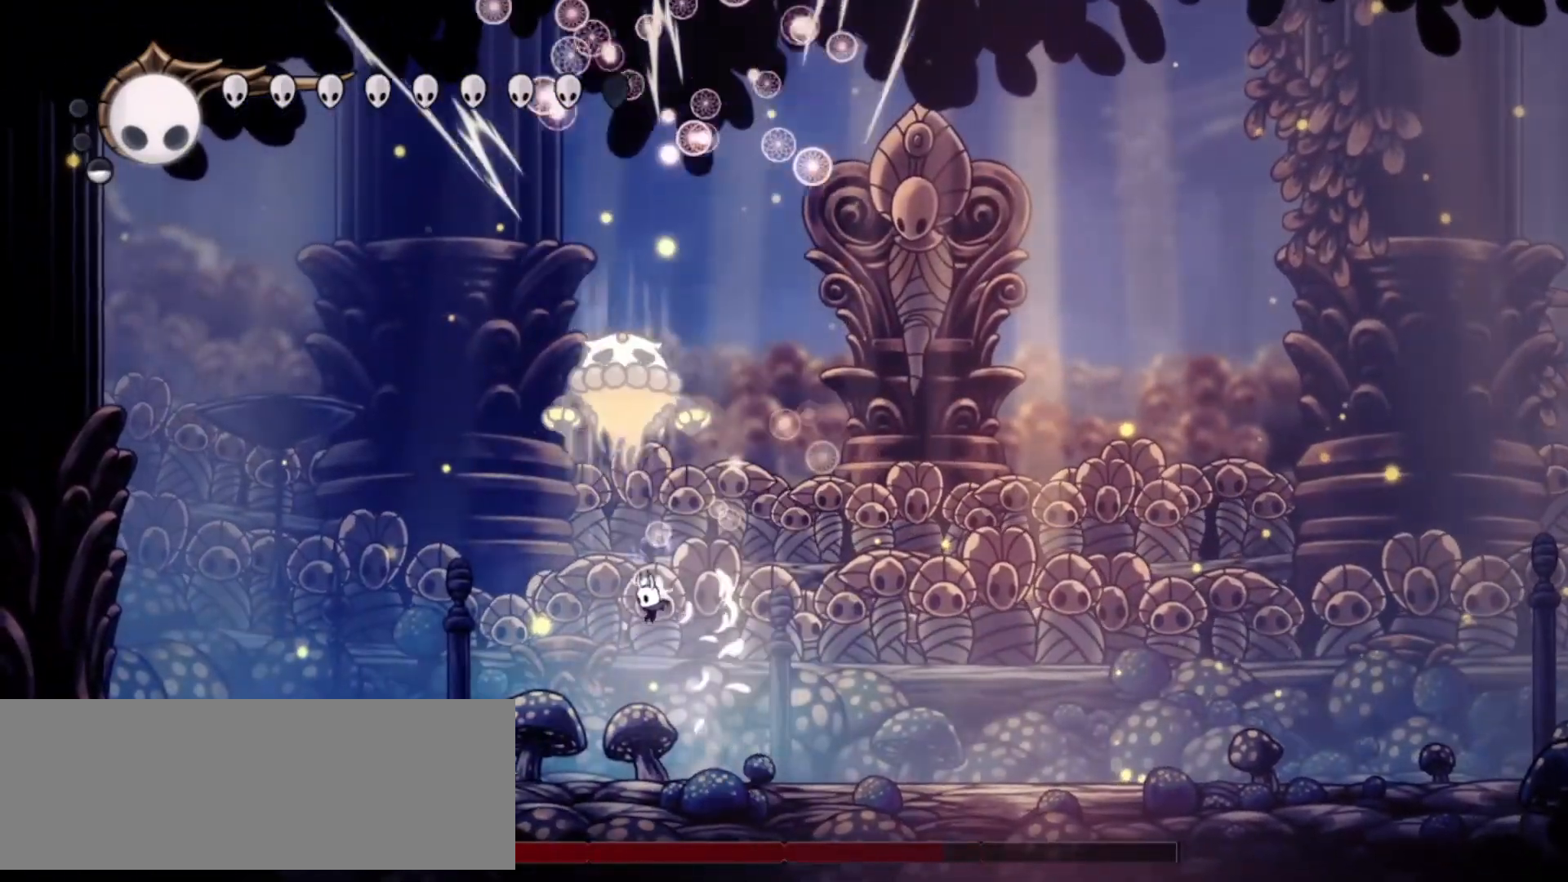
{"keys": ["left", "up"], "events": [[183, "z", "down"], [333, "x", "down"], [367, "z", "up"], [467, "x", "up"]]}
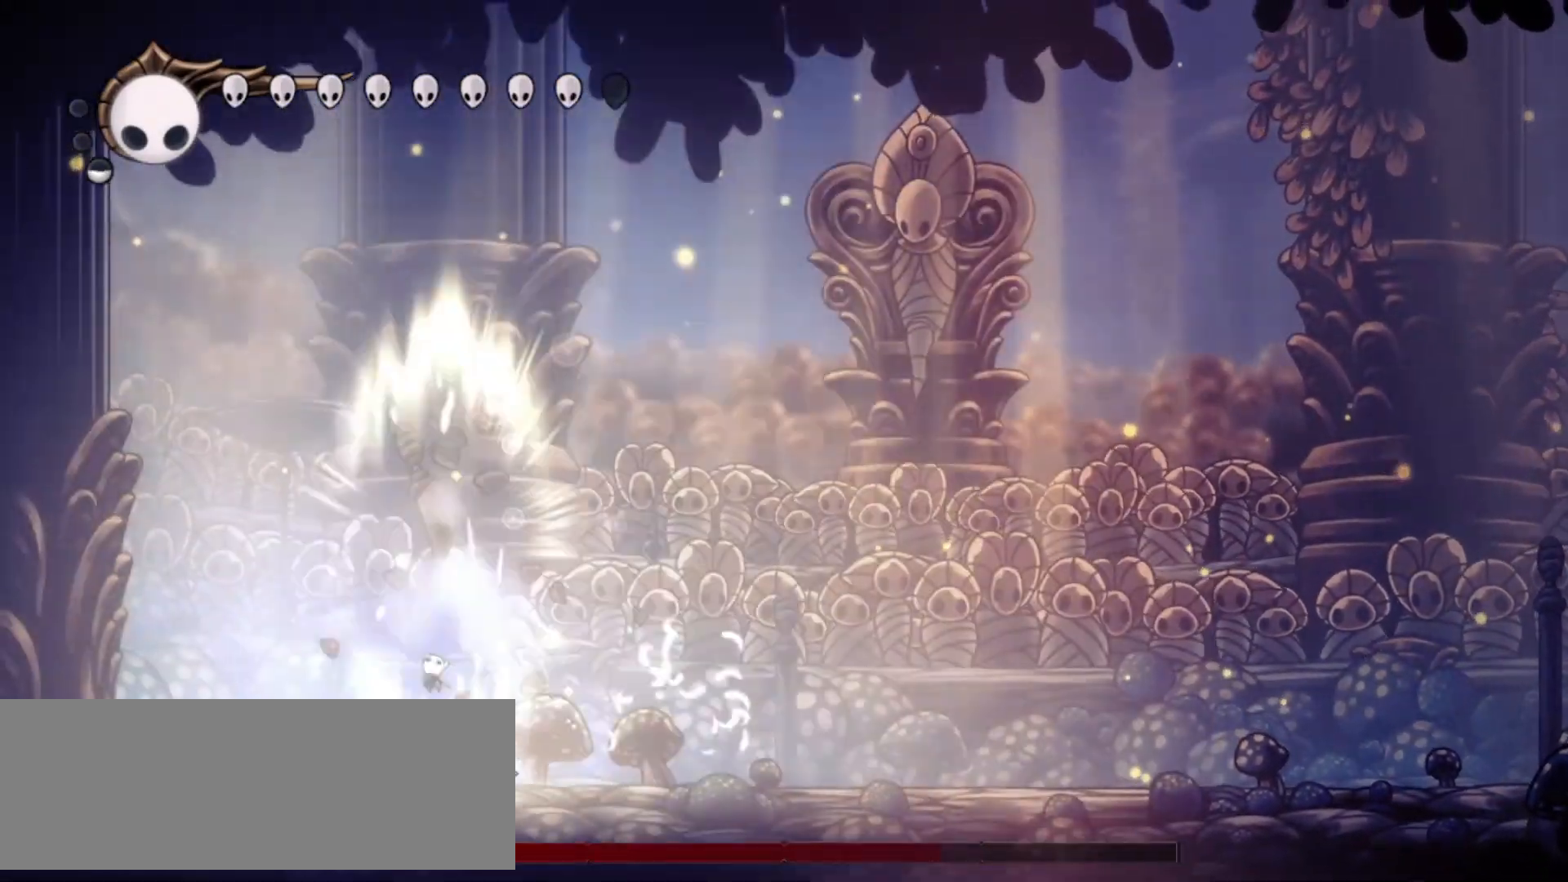
{"keys": ["left"], "events": [[67, "left", "up"], [133, "right", "down"], [383, "left", "down"], [383, "right", "up"], [483, "up", "up"]]}
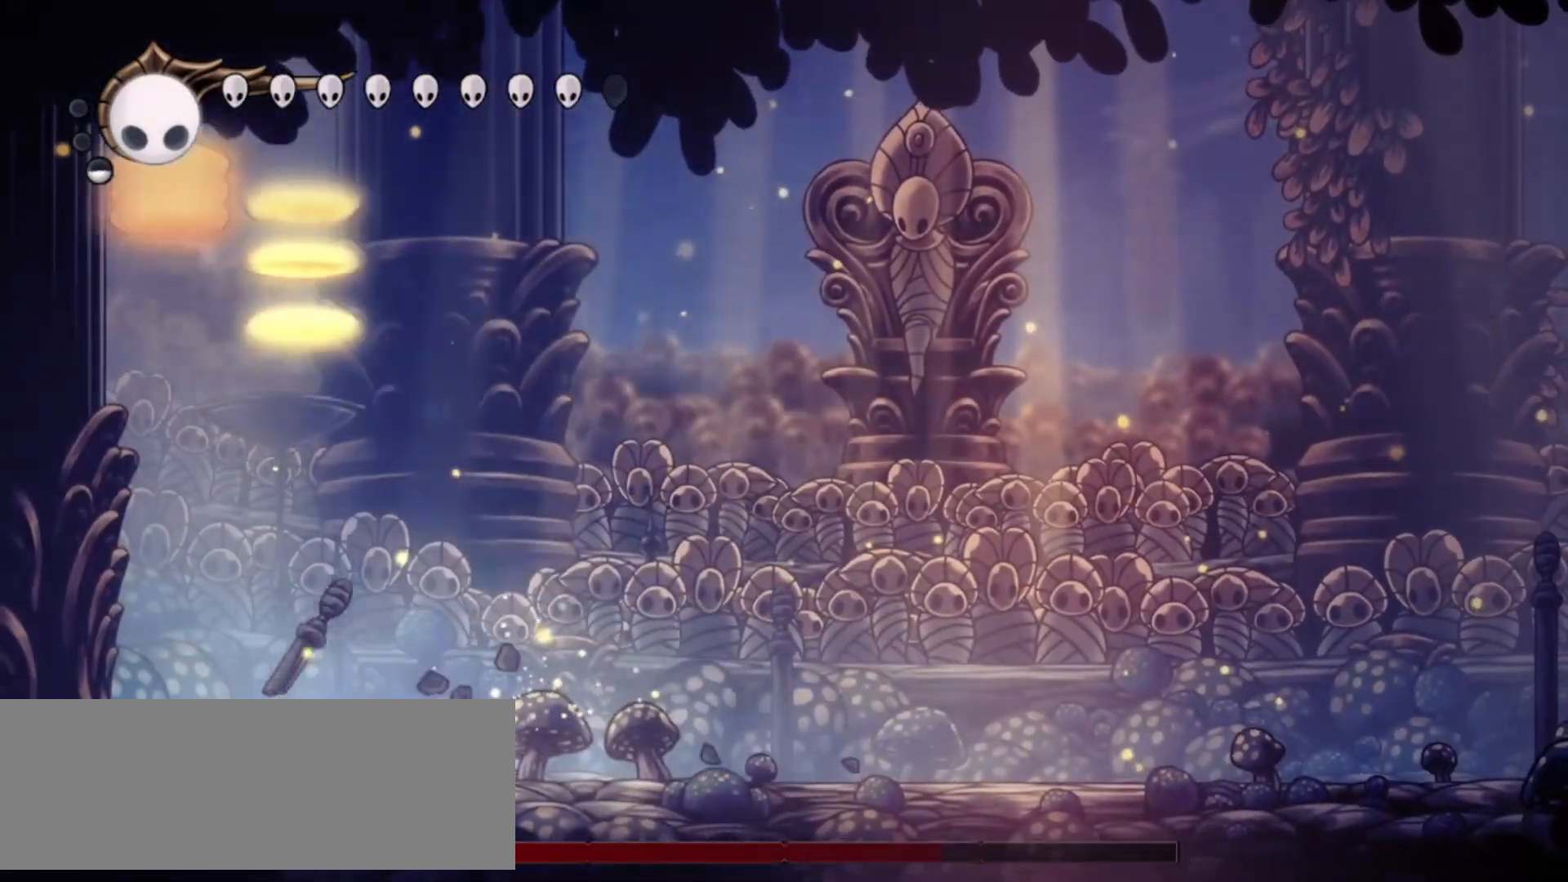
{"keys": ["a"], "events": [[267, "c", "down"], [367, "c", "up"], [450, "left", "up"], [500, "a", "down"]]}
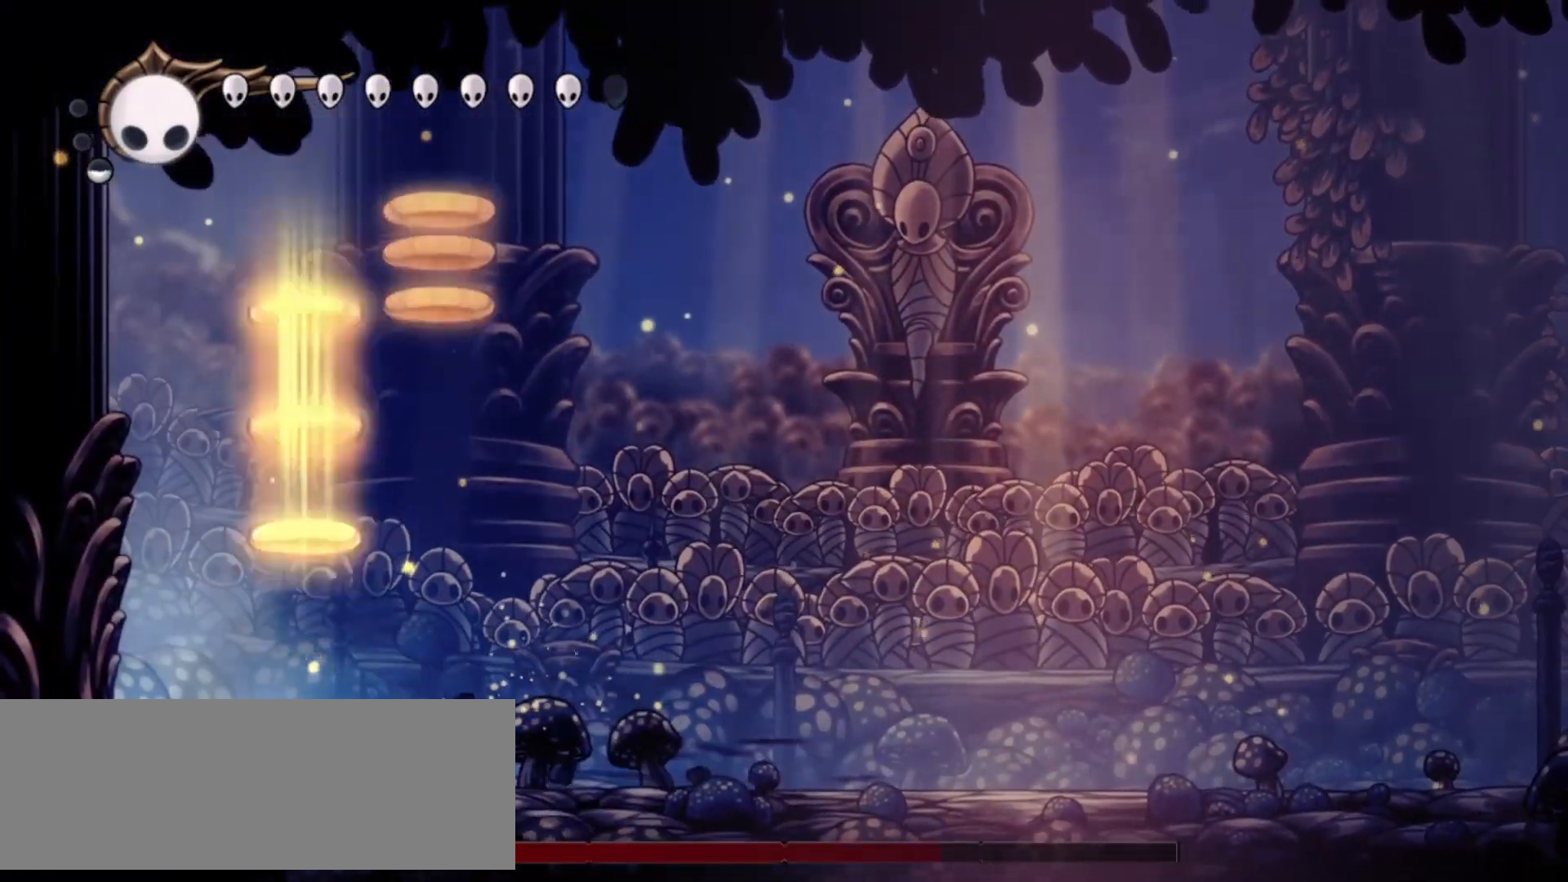
{"keys": ["a"], "events": []}
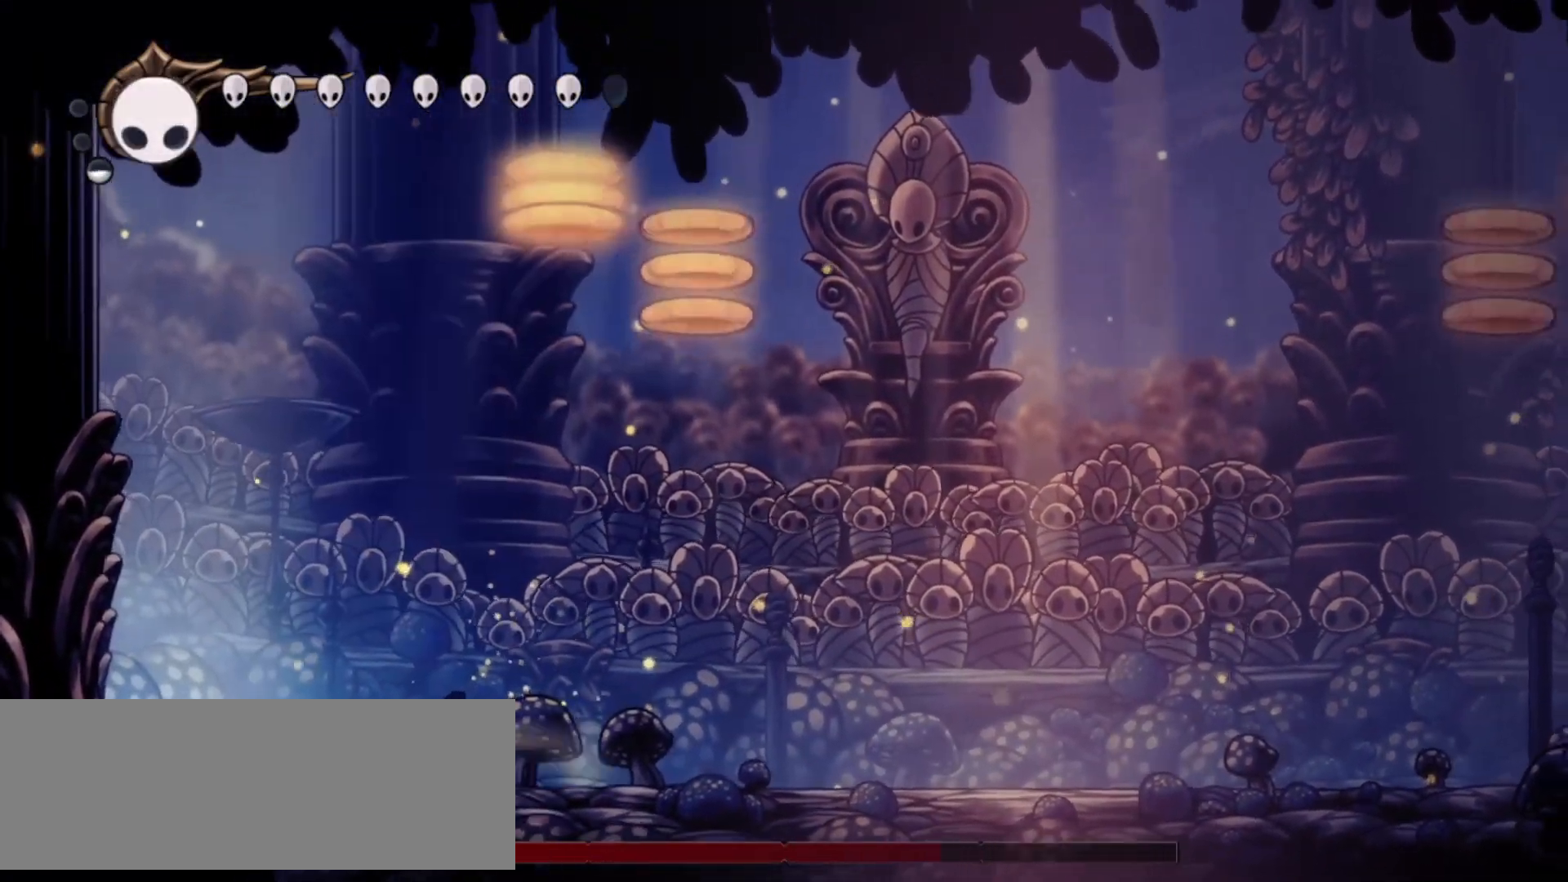
{"keys": ["a"], "events": []}
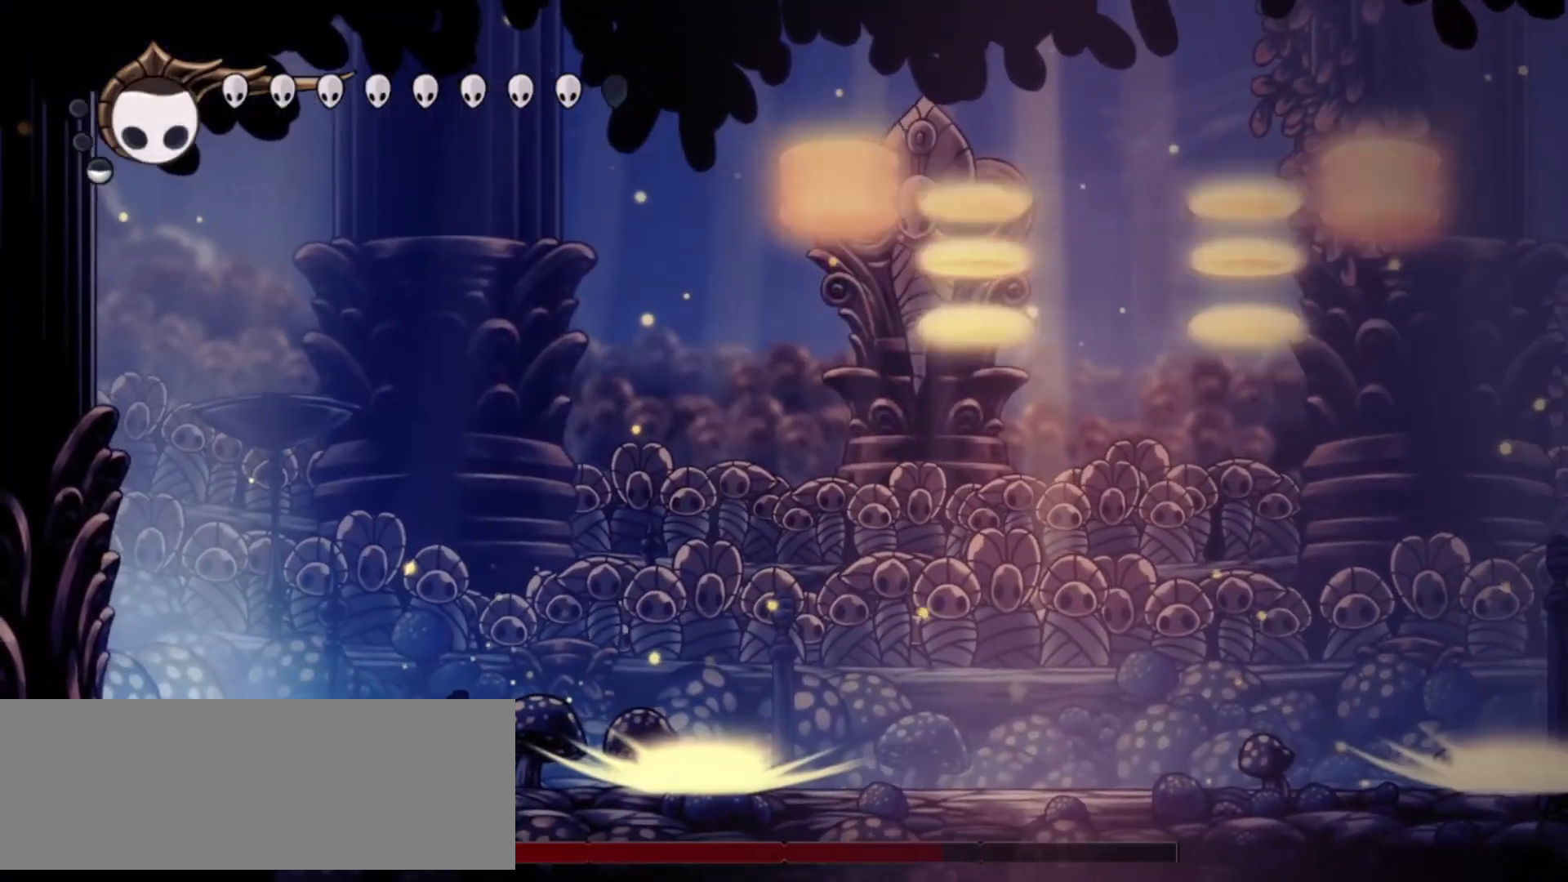
{"keys": ["a"], "events": []}
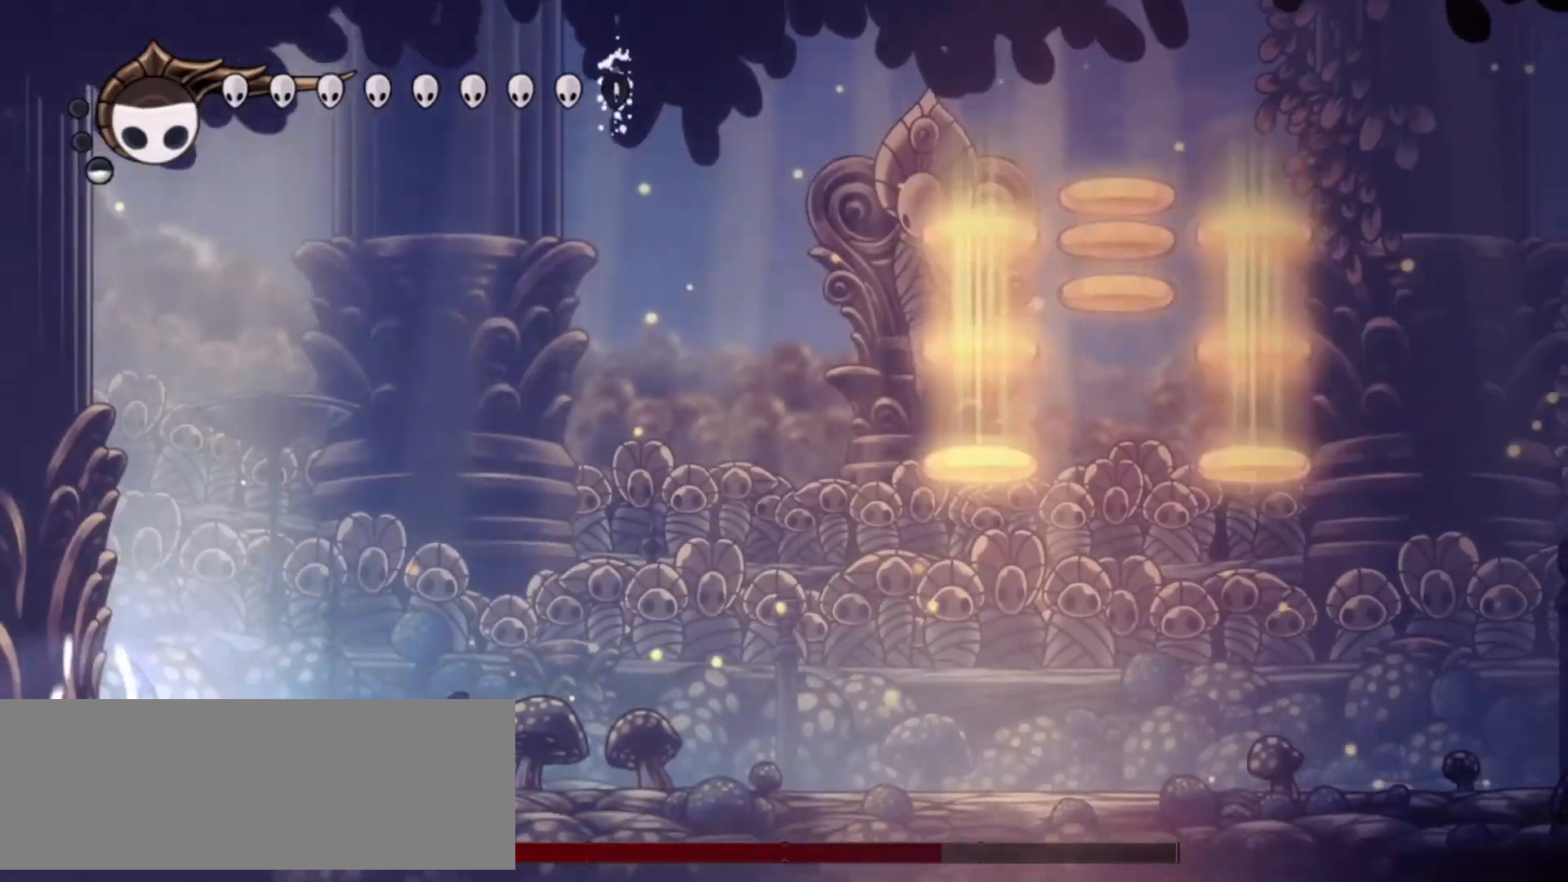
{"keys": ["right"], "events": [[100, "a", "up"], [133, "right", "down"], [183, "c", "down"], [467, "c", "up"]]}
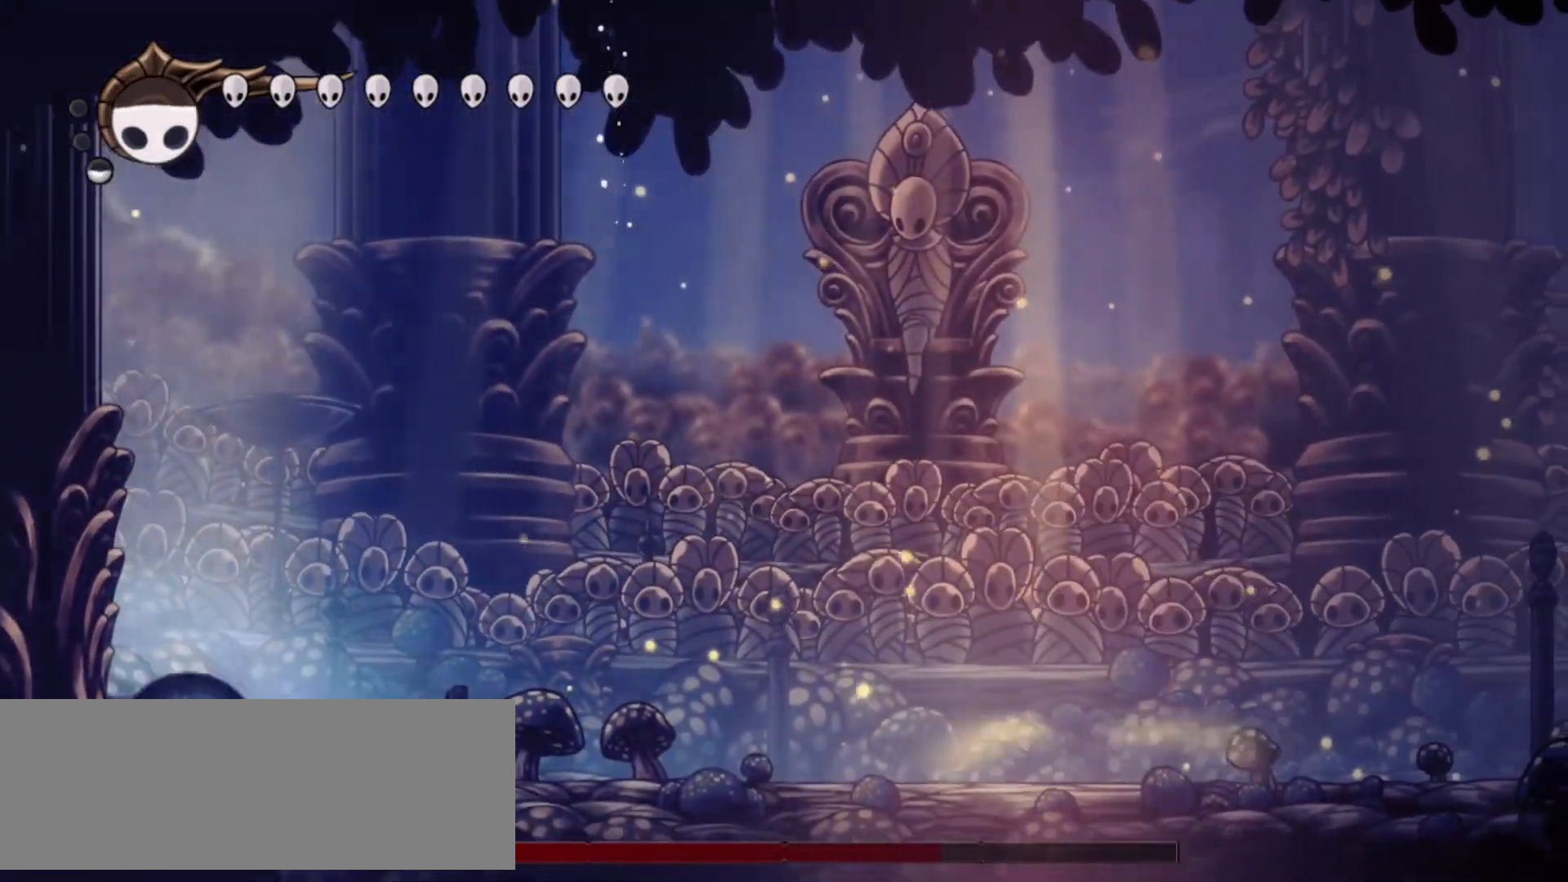
{"keys": ["right"], "events": [[17, "c", "down"], [100, "c", "up"], [183, "c", "down"], [300, "c", "up"], [383, "c", "down"], [483, "c", "up"]]}
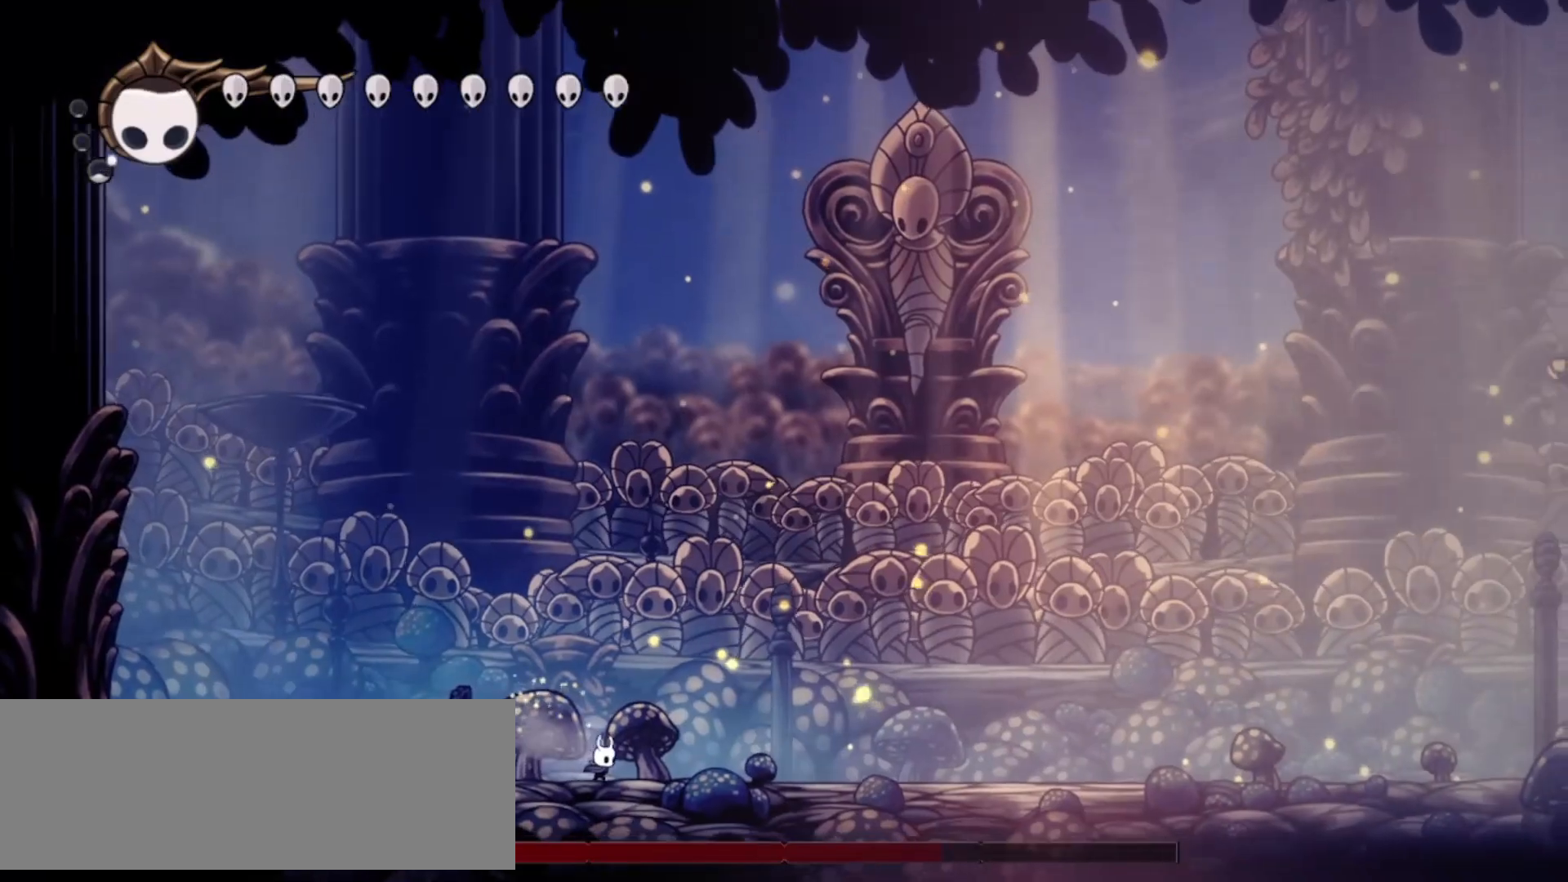
{"keys": ["right"], "events": [[33, "c", "down"], [133, "c", "up"], [217, "c", "down"], [317, "c", "up"], [367, "c", "down"], [500, "c", "up"]]}
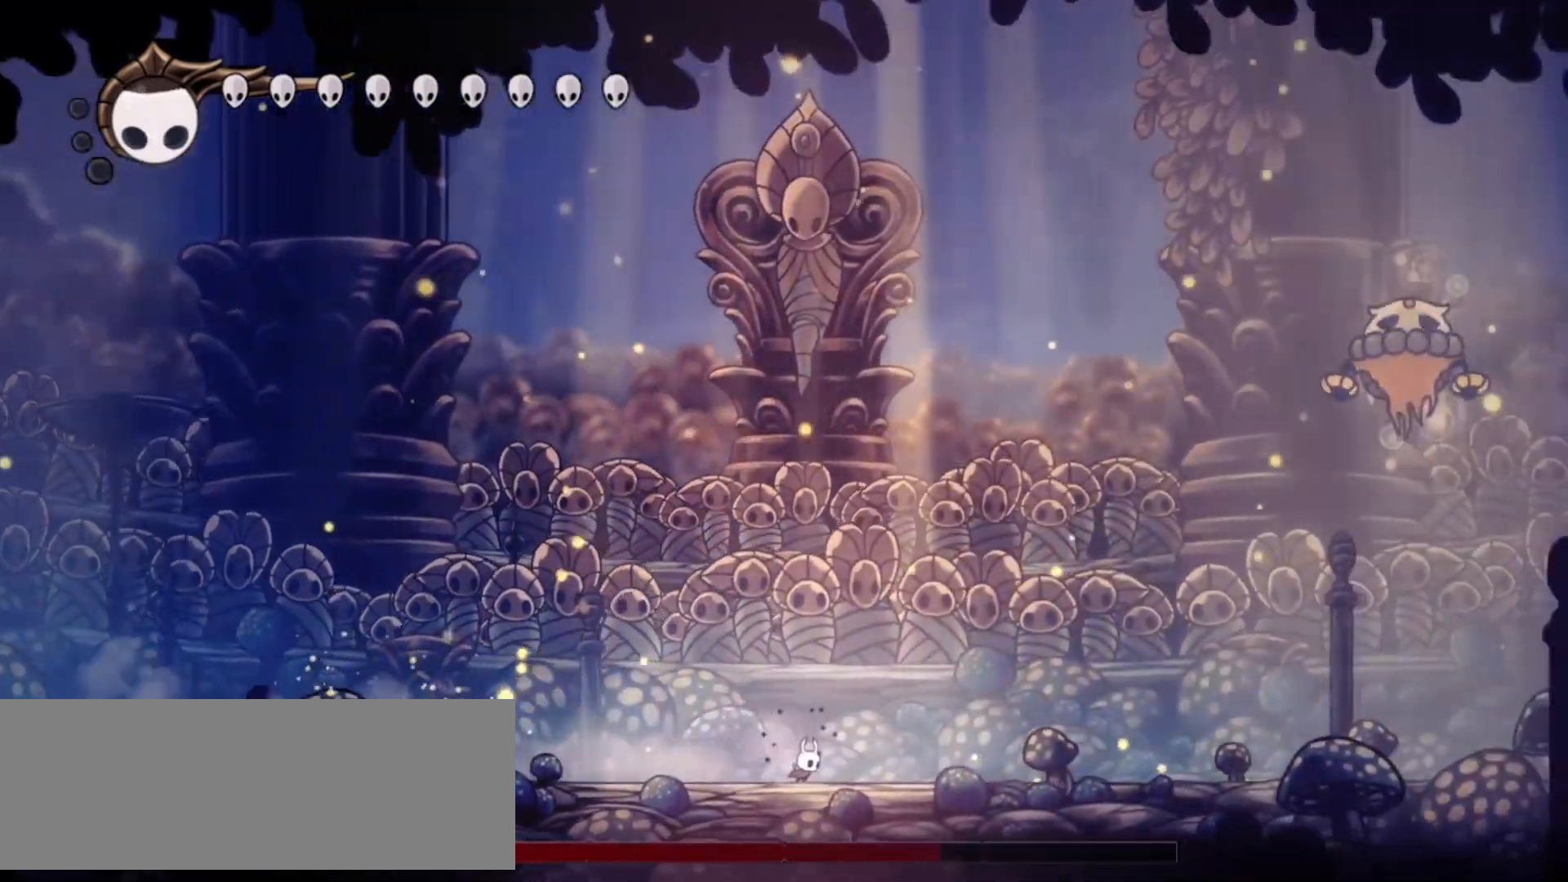
{"keys": ["right", "up"], "events": [[50, "c", "down"], [133, "c", "up"], [233, "c", "down"], [333, "c", "up"], [417, "up", "down"]]}
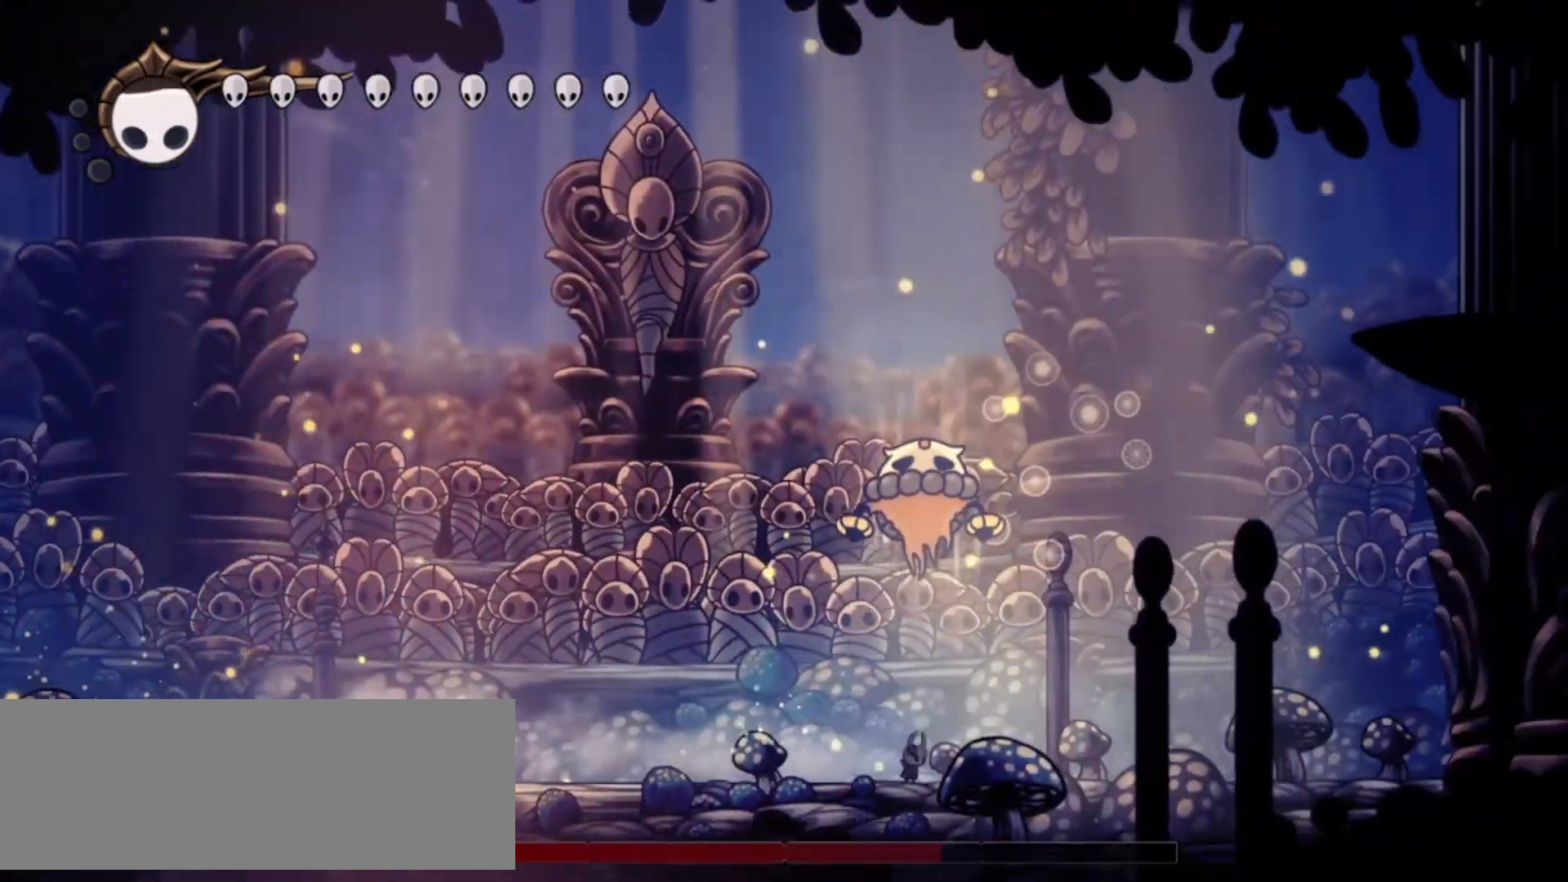
{"keys": ["left", "up"], "events": [[17, "left", "down"], [17, "right", "up"], [17, "z", "down"], [150, "x", "down"], [300, "z", "up"], [350, "x", "up"]]}
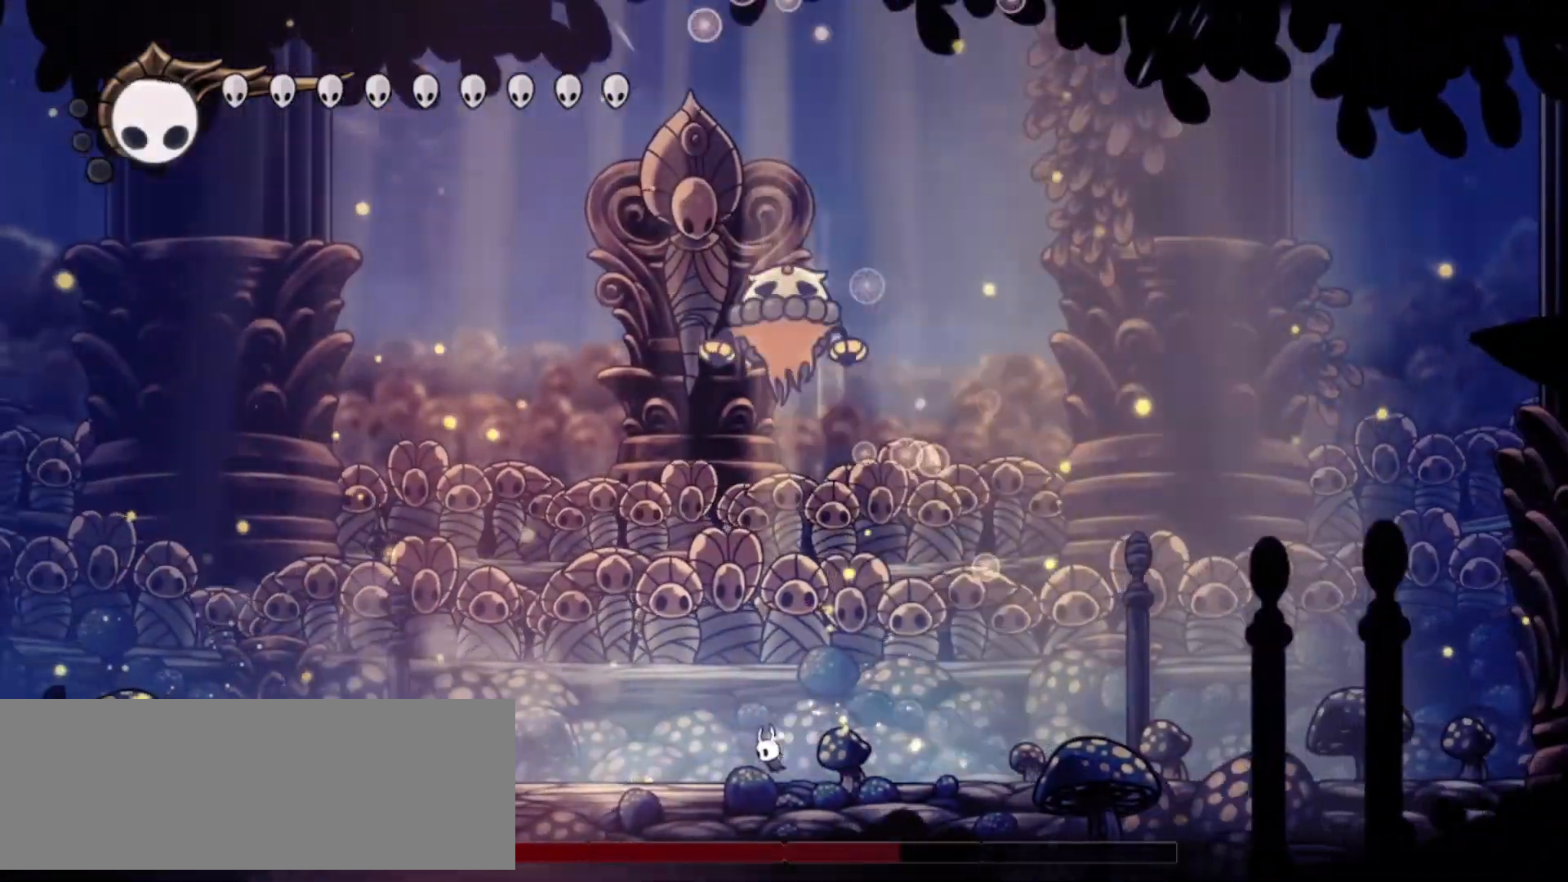
{"keys": ["left", "up", "x"], "events": [[33, "z", "down"], [167, "left", "up"], [267, "x", "down"], [300, "left", "down"], [450, "z", "up"]]}
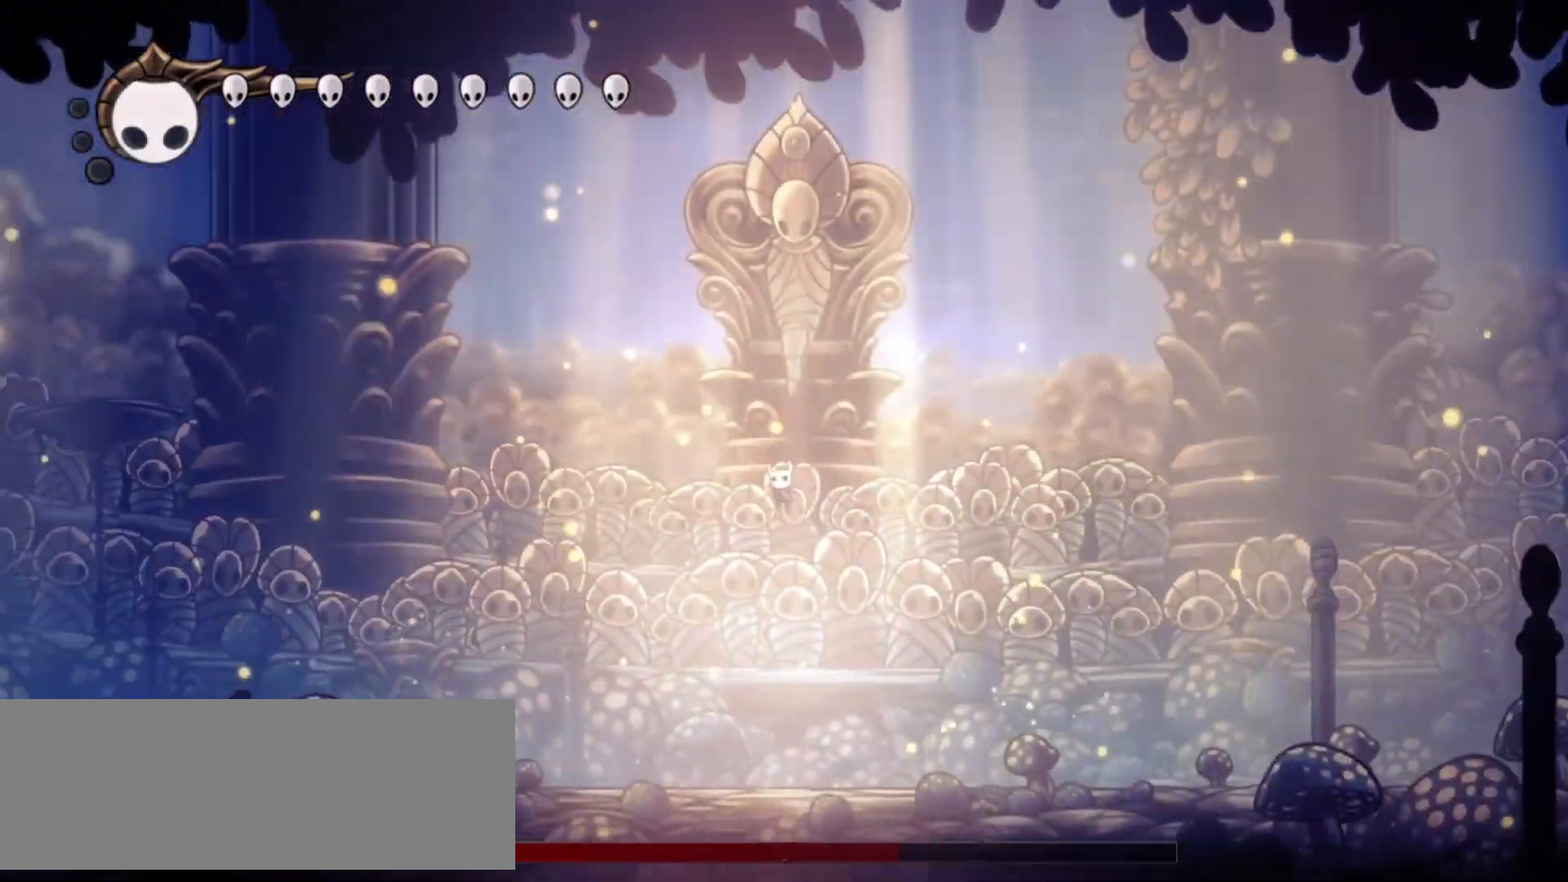
{"keys": ["left", "x"], "events": [[467, "up", "up"]]}
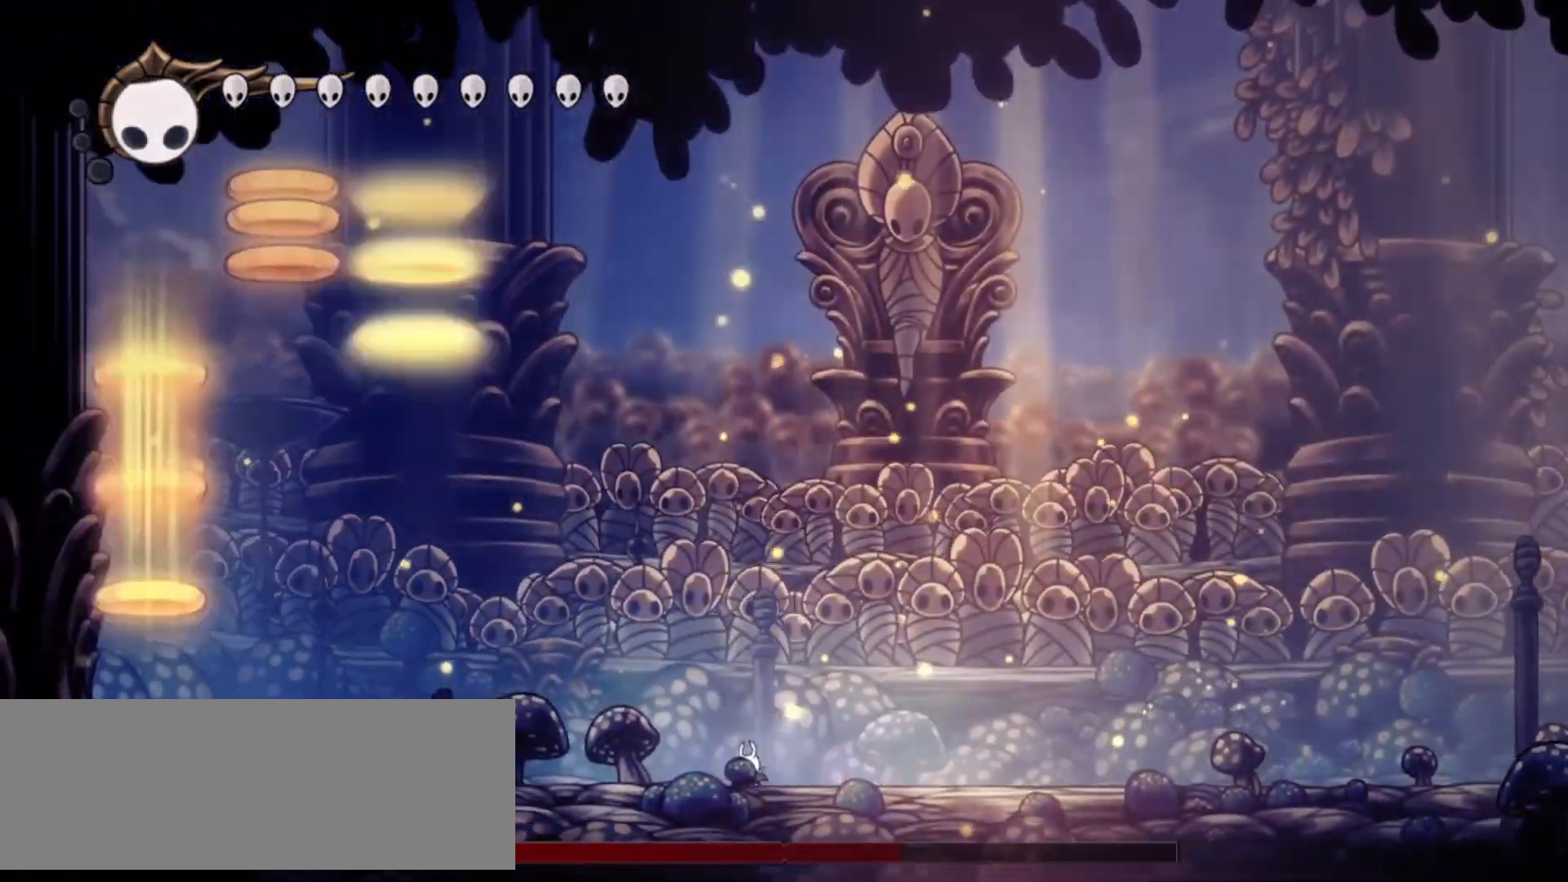
{"keys": ["c", "left", "x"], "events": [[450, "c", "down"]]}